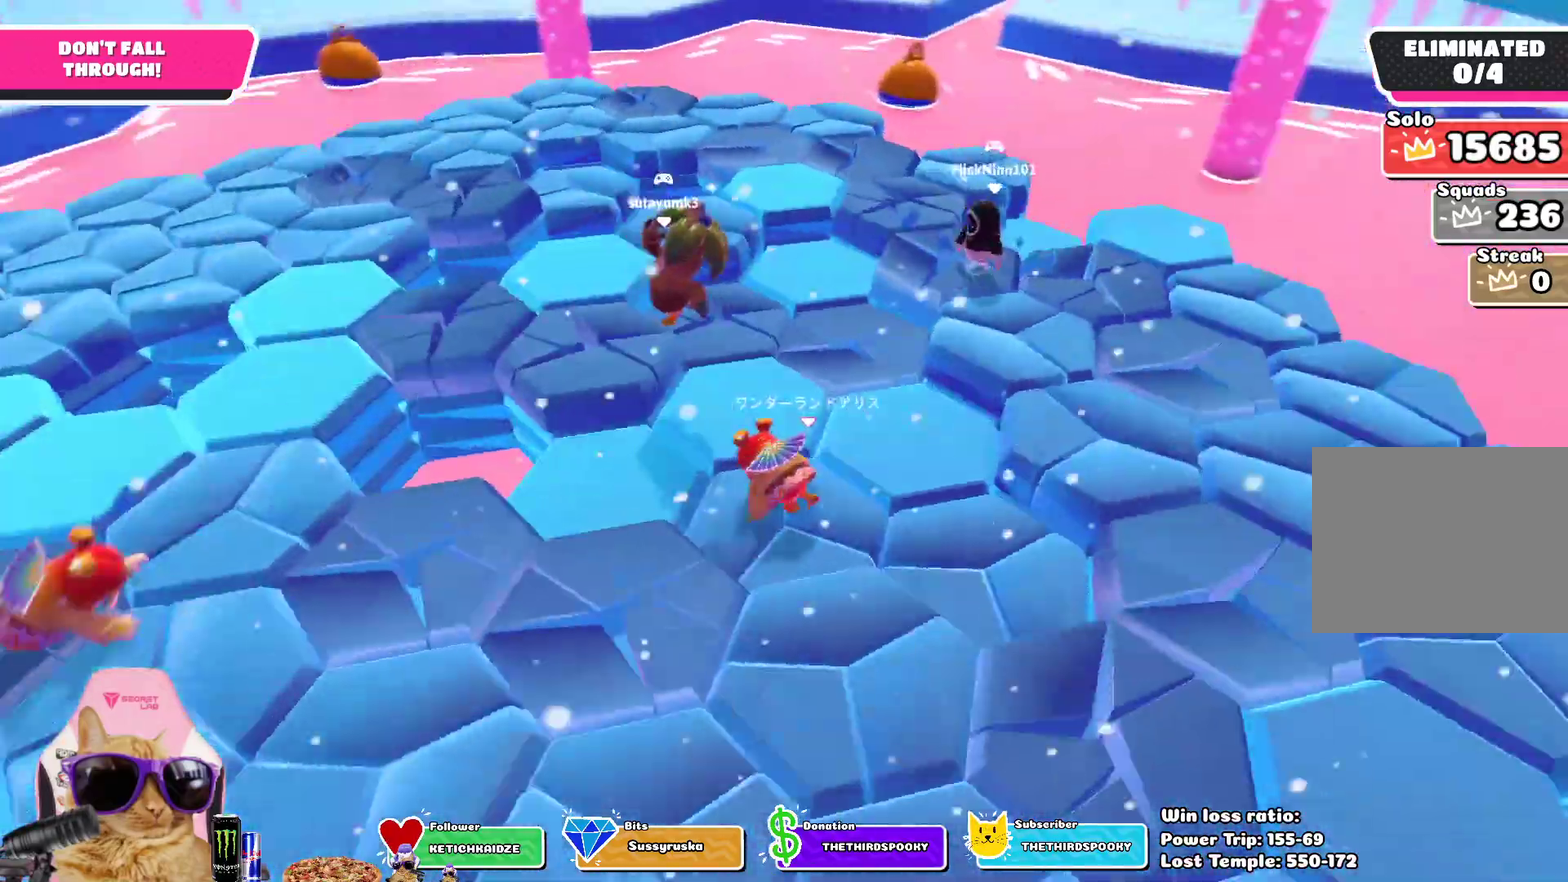
Gameplay with a controller (PlayStation layout); each line is a JSON object with the inputs held at the frame after it (dt_ms = milliseconds from this image to that frame). "events" lists button and stick changes between this image and that frame as [ms after this image, input, new state], when the widget could be followed in between. This overlay highlights the sticks when they move; stick clicks (L3 R3) are not distinguishable. Not read: L2.
{"dt_ms": 500, "buttons": ["CROSS"], "left_stick": "up-right", "right_stick": "center", "events": [[50, "left_stick", "center"], [183, "right_stick", "center"], [300, "left_stick", "up-right"], [500, "CROSS", "down"]]}
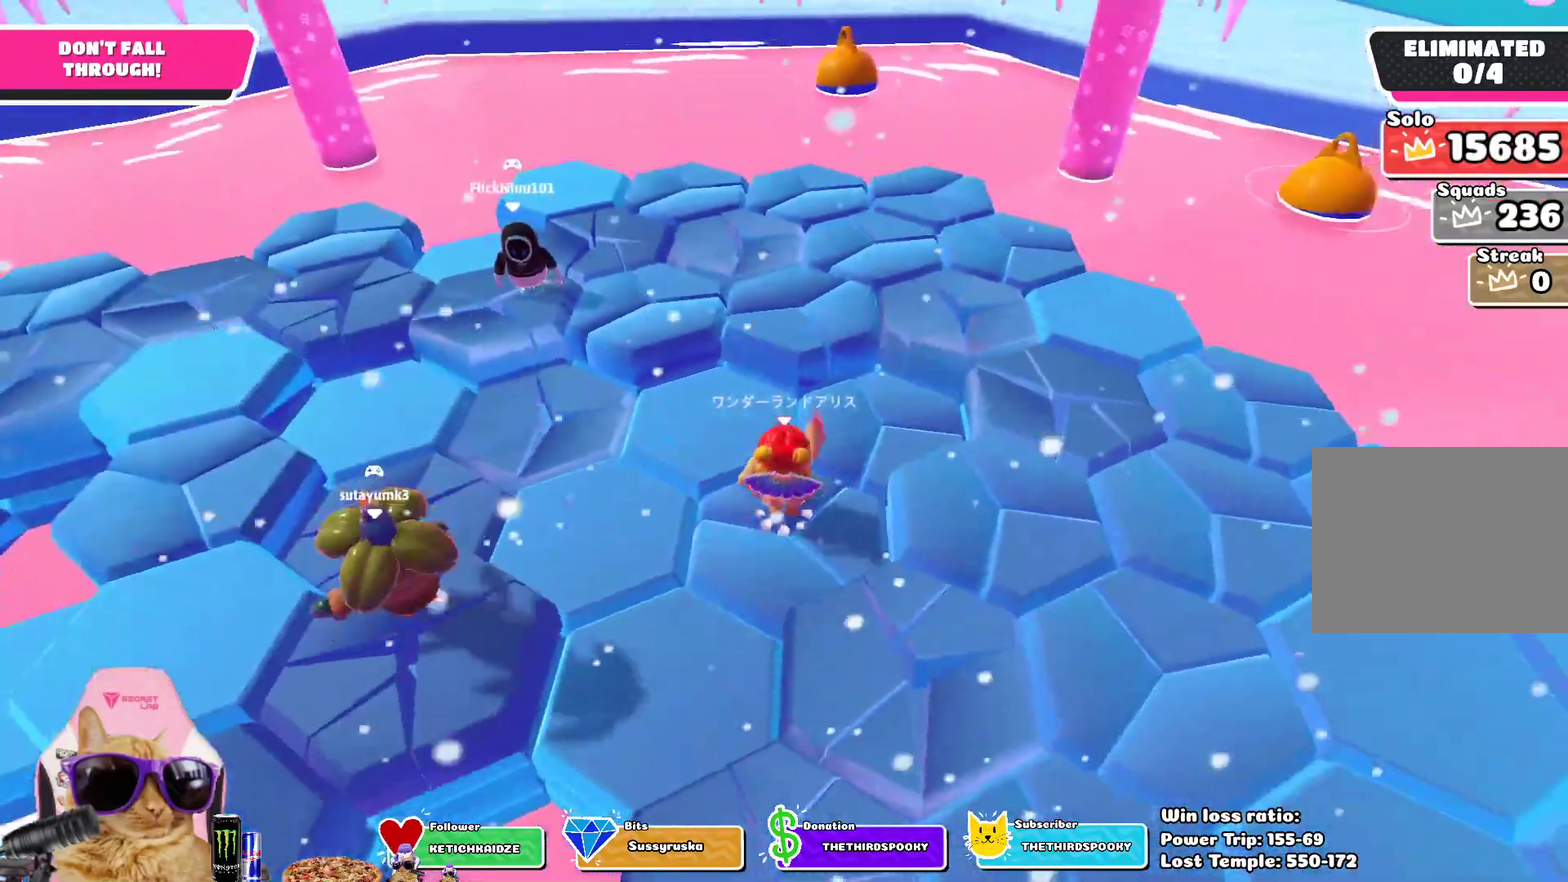
{"dt_ms": 300, "buttons": [], "left_stick": "up", "right_stick": "center", "events": [[33, "left_stick", "up"], [133, "CROSS", "up"]]}
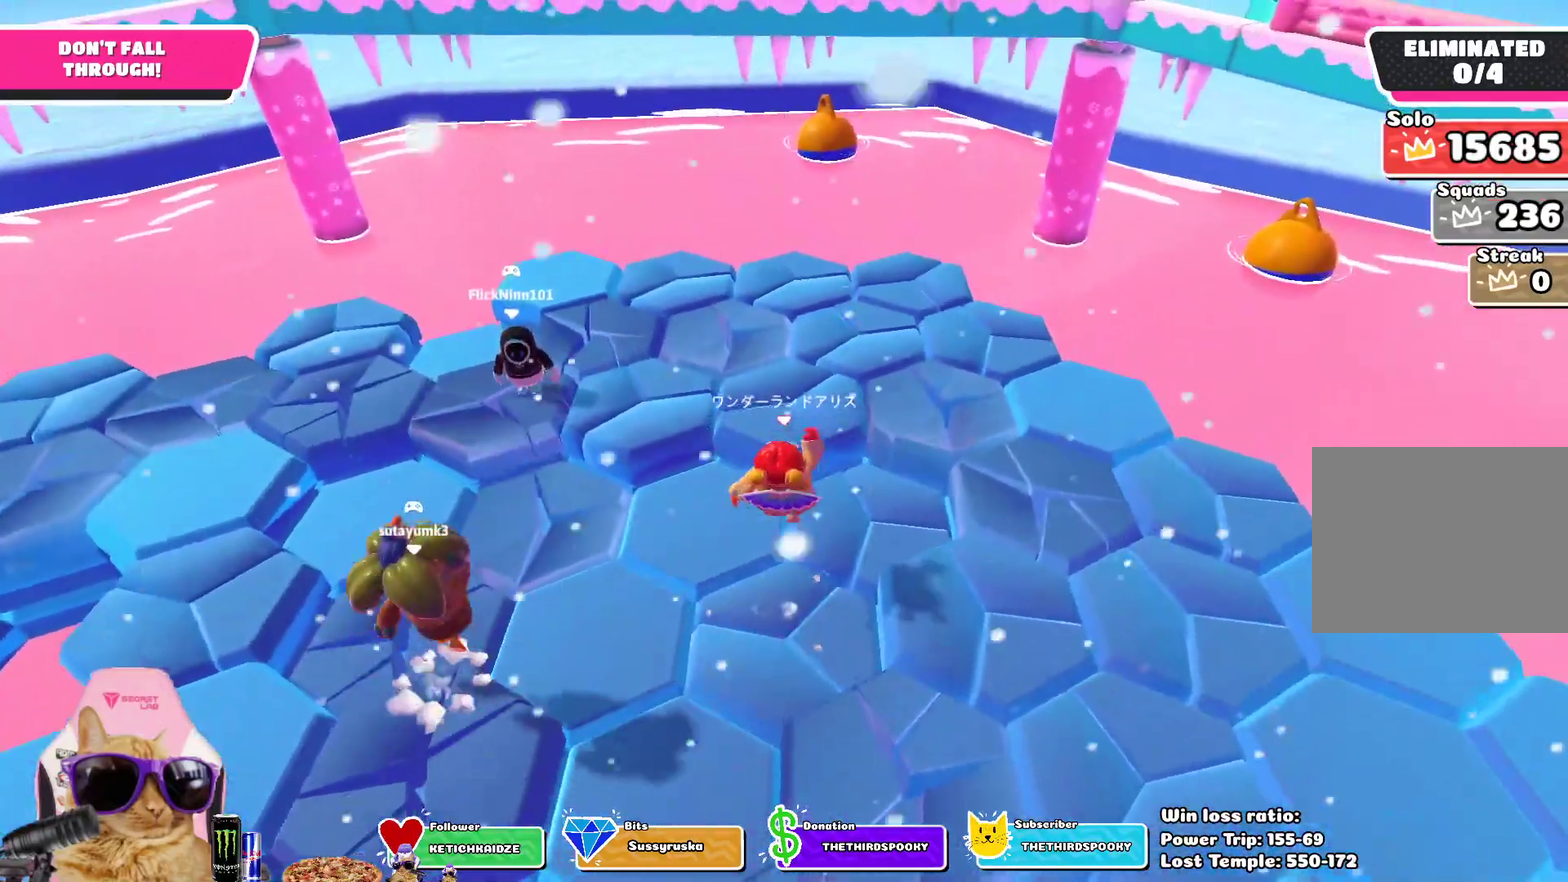
{"dt_ms": 700, "buttons": [], "left_stick": "center", "right_stick": "down-right", "events": [[50, "SQUARE", "down"], [300, "SQUARE", "up"], [333, "left_stick", "up-left"], [467, "left_stick", "up"], [567, "left_stick", "center"], [617, "right_stick", "down-right"]]}
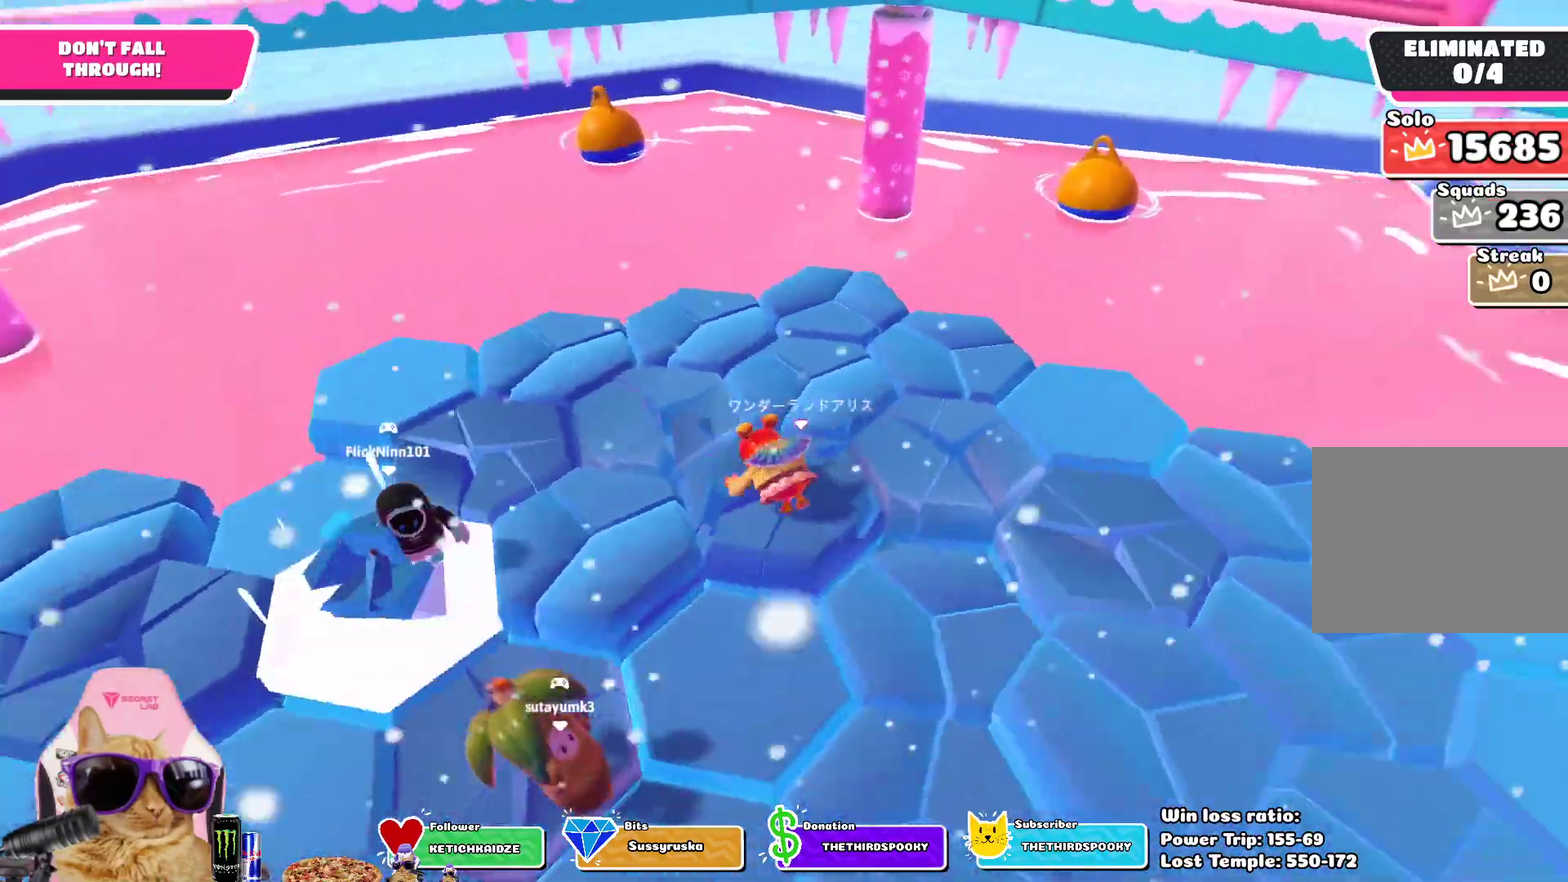
{"dt_ms": 500, "buttons": ["CROSS"], "left_stick": "center", "right_stick": "center", "events": [[33, "left_stick", "up-right"], [67, "right_stick", "right"], [133, "left_stick", "center"], [167, "right_stick", "center"], [417, "CROSS", "down"]]}
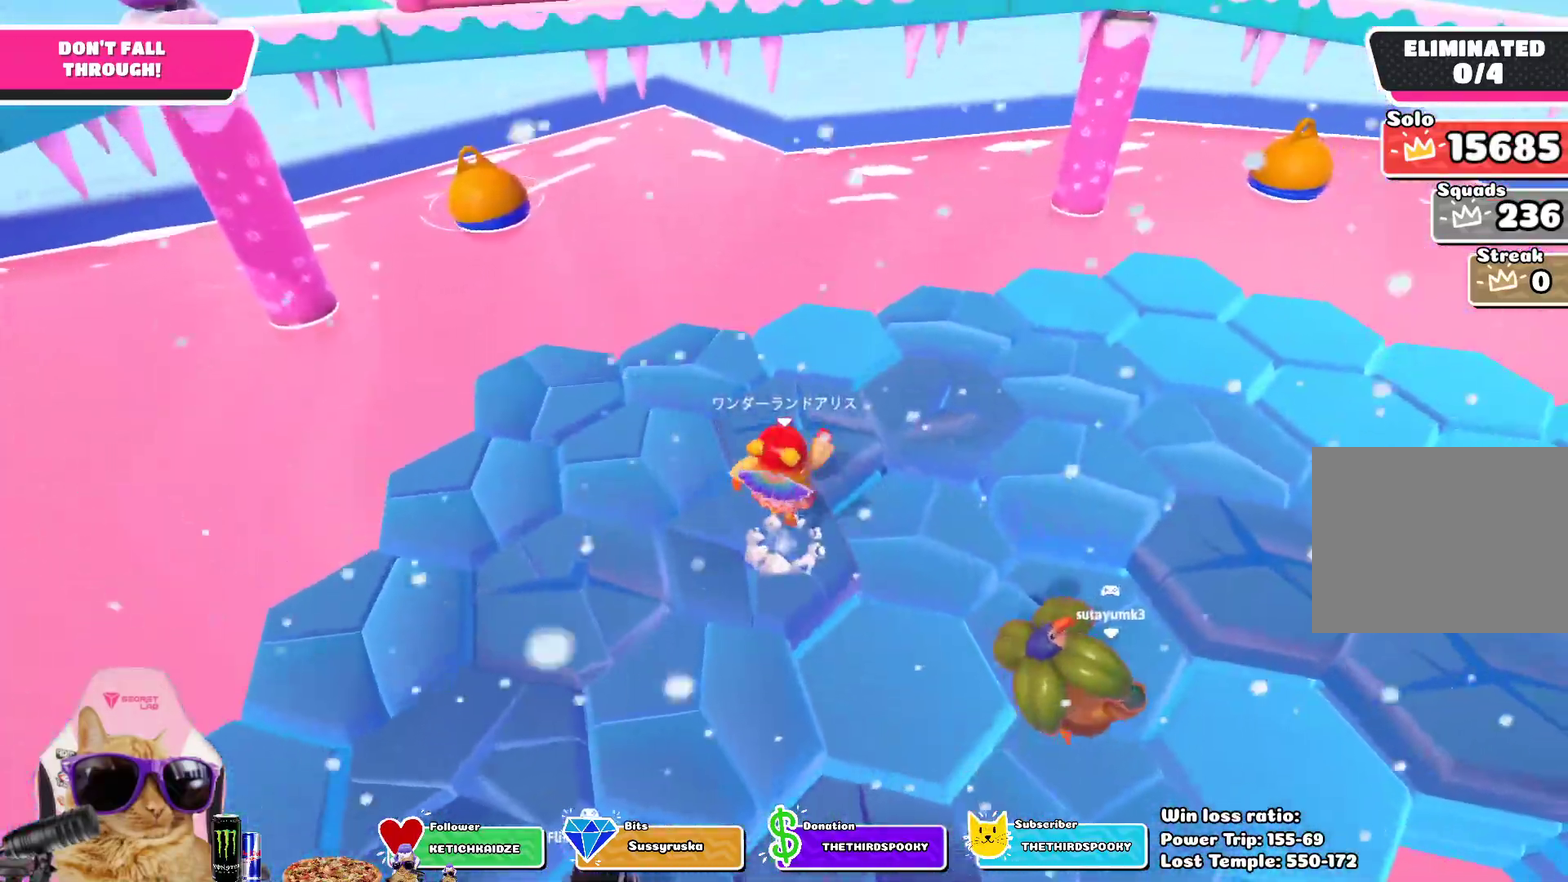
{"dt_ms": 300, "buttons": [], "left_stick": "up", "right_stick": "center", "events": [[67, "CROSS", "up"], [150, "left_stick", "up"]]}
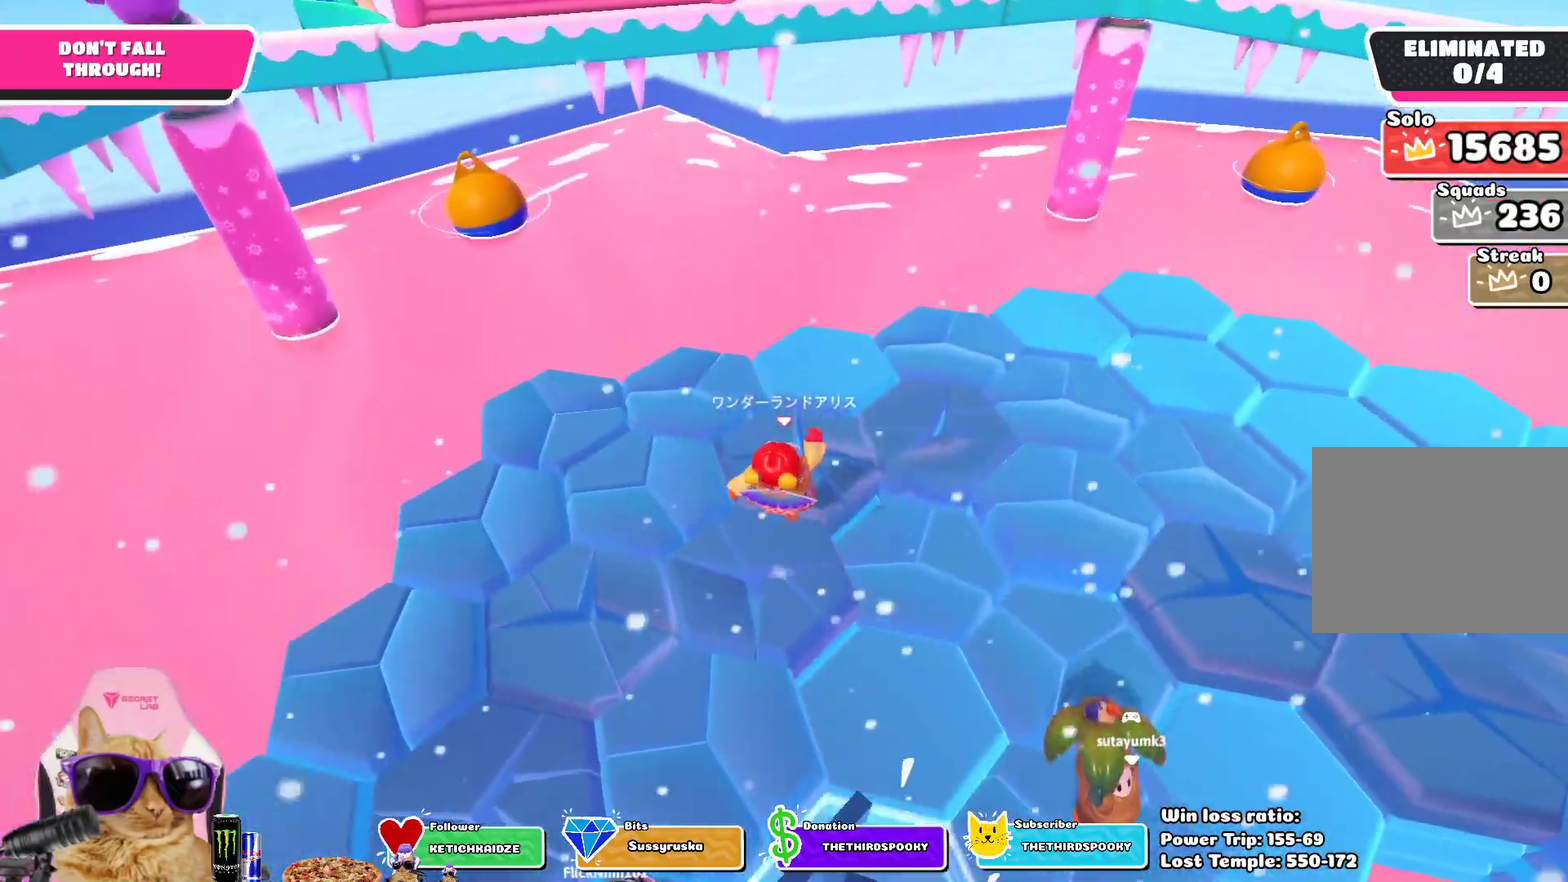
{"dt_ms": 700, "buttons": [], "left_stick": "up-right", "right_stick": "right", "events": [[50, "SQUARE", "down"], [233, "SQUARE", "up"], [283, "left_stick", "up-right"], [333, "left_stick", "center"], [500, "right_stick", "right"], [667, "left_stick", "up-right"]]}
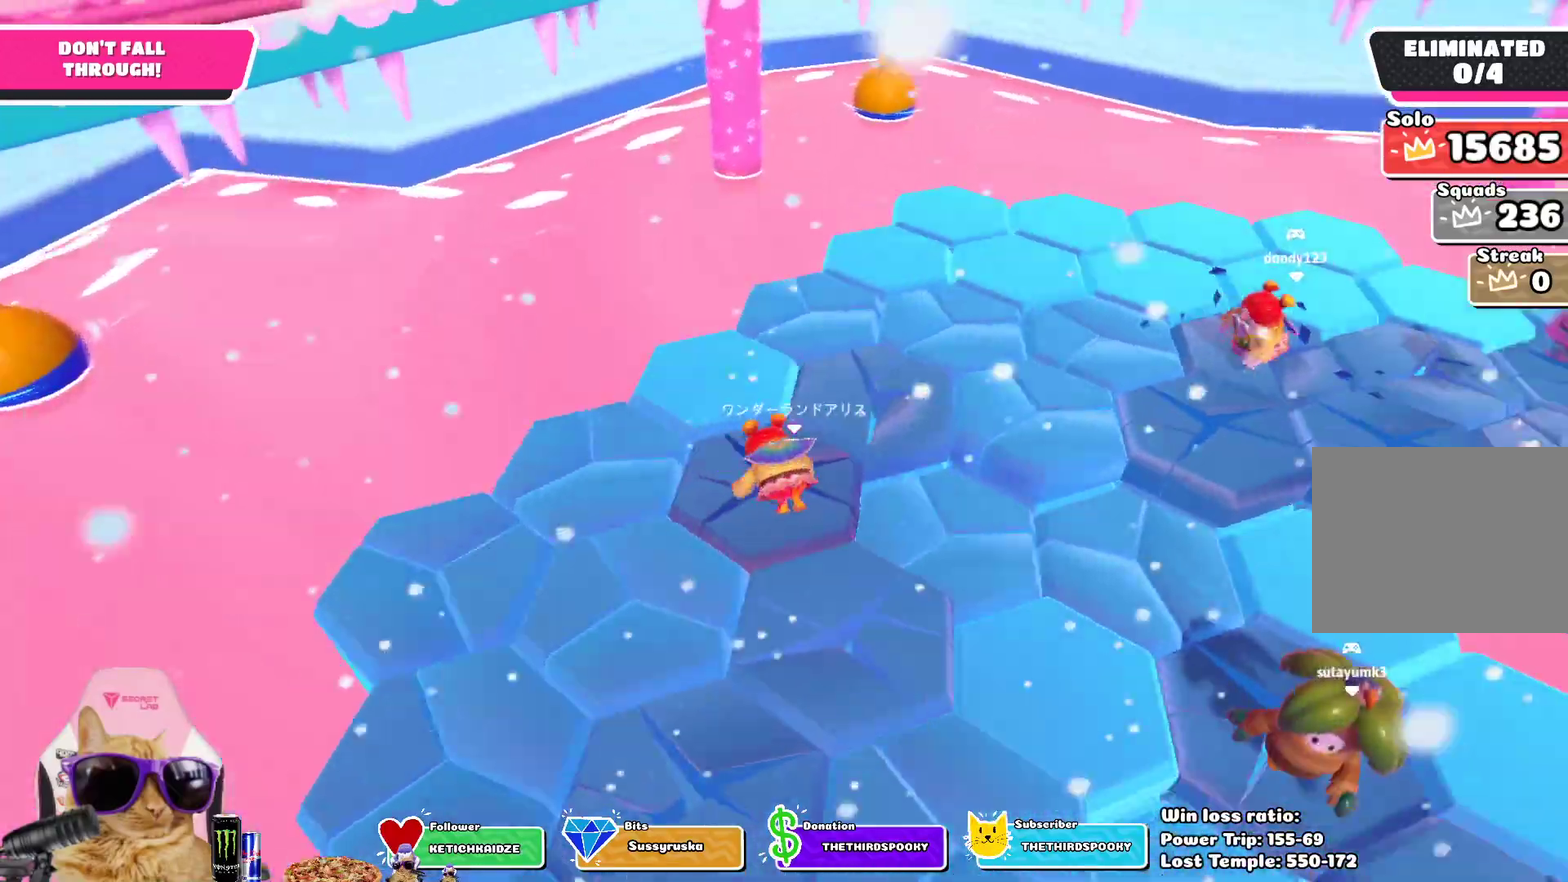
{"dt_ms": 500, "buttons": ["CROSS"], "left_stick": "center", "right_stick": "center", "events": [[67, "right_stick", "center"], [83, "left_stick", "center"], [467, "CROSS", "down"]]}
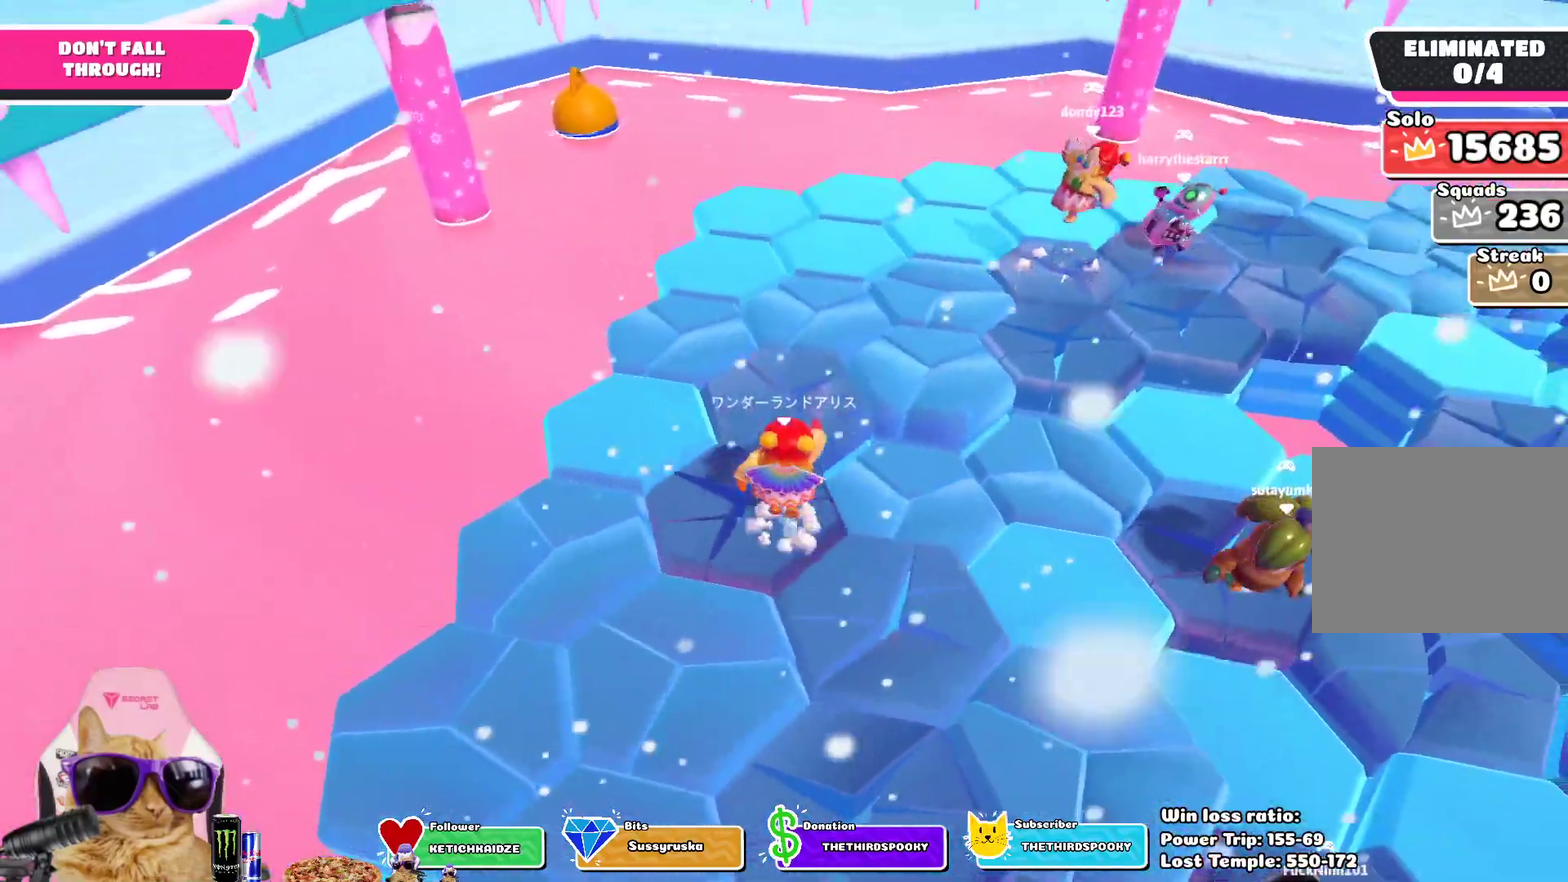
{"dt_ms": 300, "buttons": [], "left_stick": "up", "right_stick": "center", "events": [[100, "CROSS", "up"], [100, "left_stick", "up"]]}
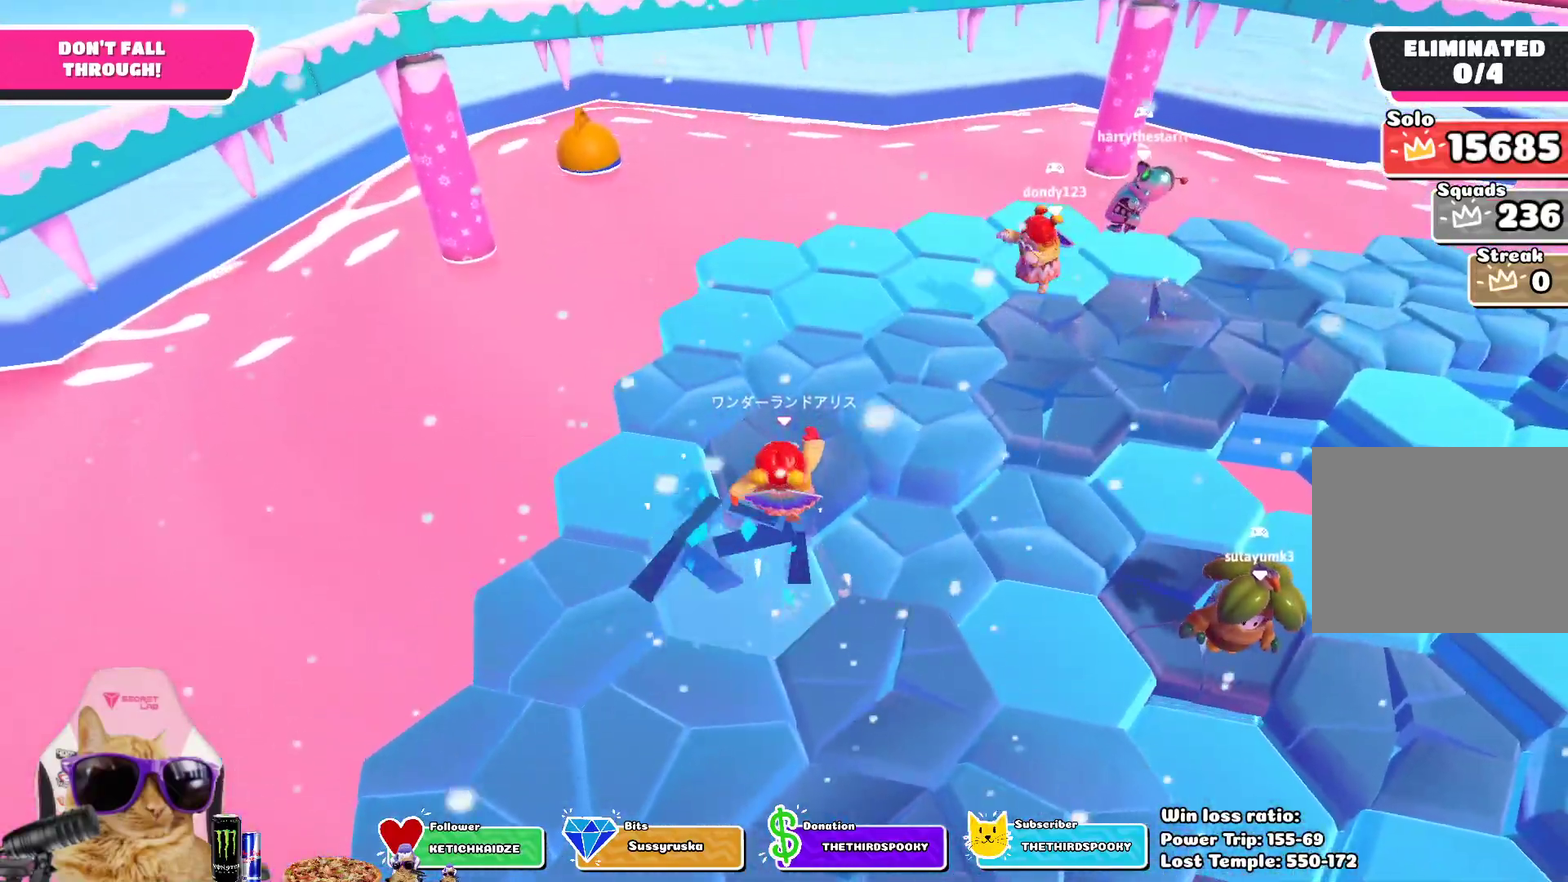
{"dt_ms": 700, "buttons": [], "left_stick": "up-right", "right_stick": "down-right", "events": [[17, "SQUARE", "down"], [183, "SQUARE", "up"], [250, "left_stick", "center"], [500, "right_stick", "down-right"], [633, "left_stick", "up-right"]]}
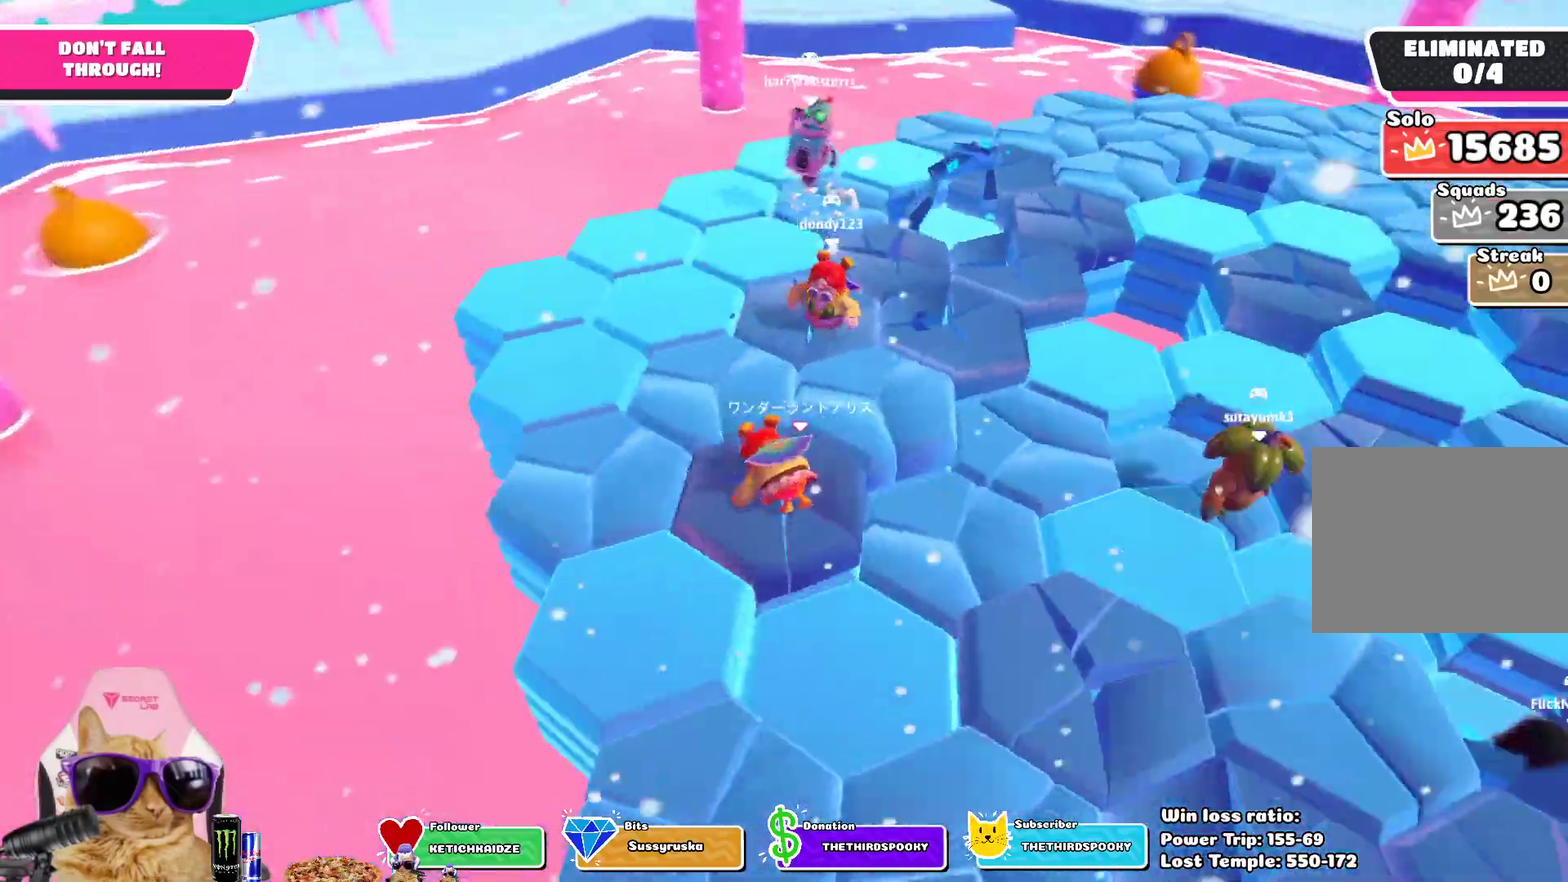
{"dt_ms": 700, "buttons": [], "left_stick": "up-left", "right_stick": "center", "events": [[83, "left_stick", "center"], [133, "right_stick", "right"], [167, "left_stick", "right"], [183, "right_stick", "center"], [217, "left_stick", "down-right"], [417, "right_stick", "left"], [467, "left_stick", "right"], [500, "right_stick", "center"], [550, "CROSS", "down"], [567, "left_stick", "up-right"], [633, "left_stick", "up-left"], [700, "CROSS", "up"]]}
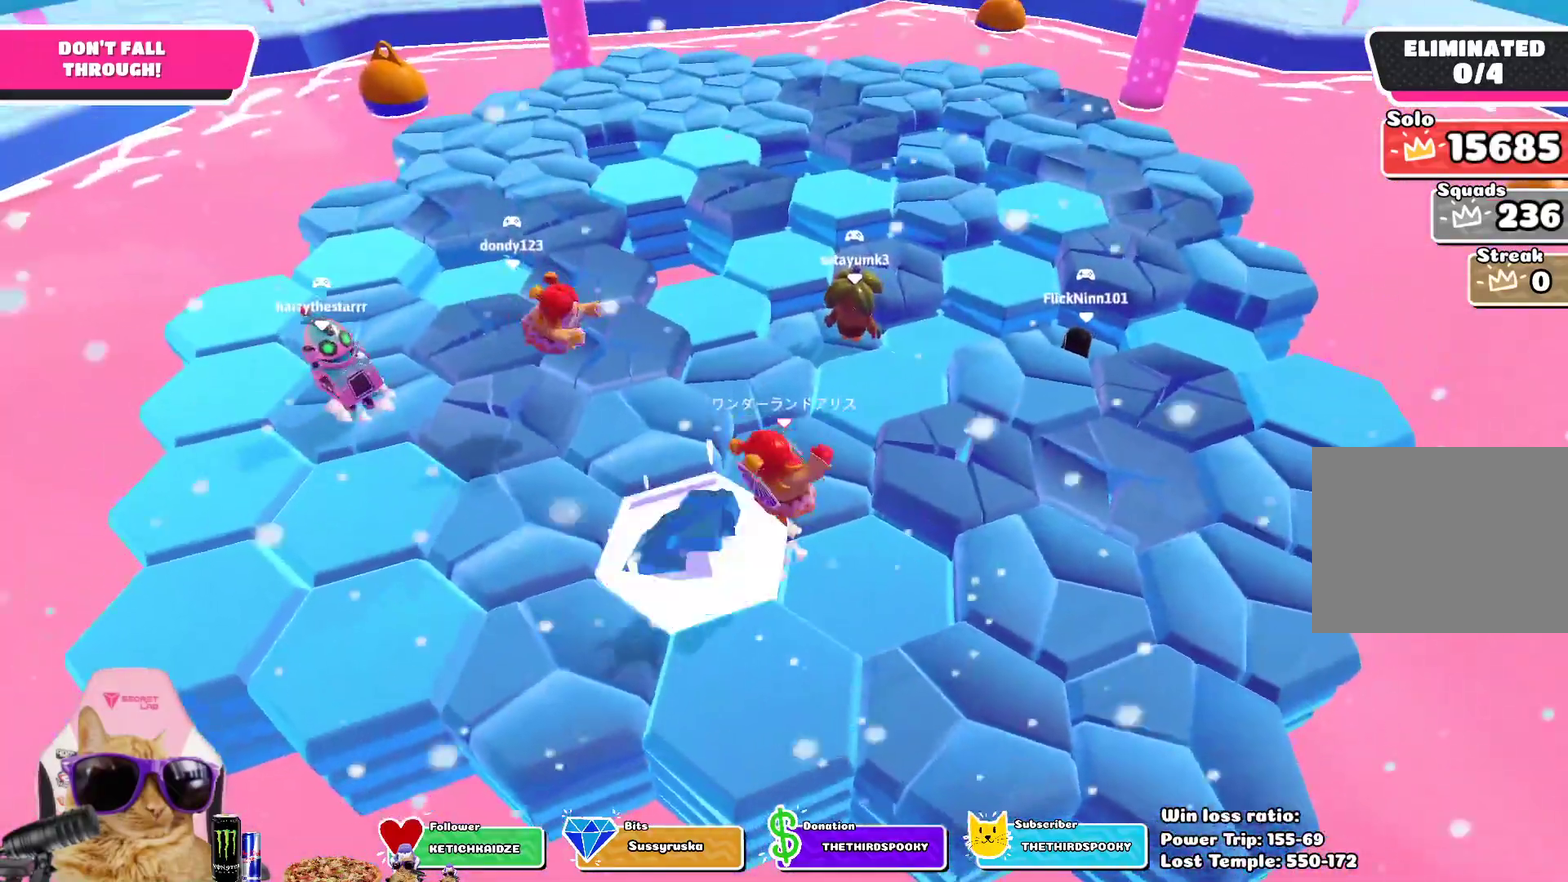
{"dt_ms": 300, "buttons": [], "left_stick": "down-left", "right_stick": "center", "events": [[17, "left_stick", "left"], [233, "left_stick", "down-left"]]}
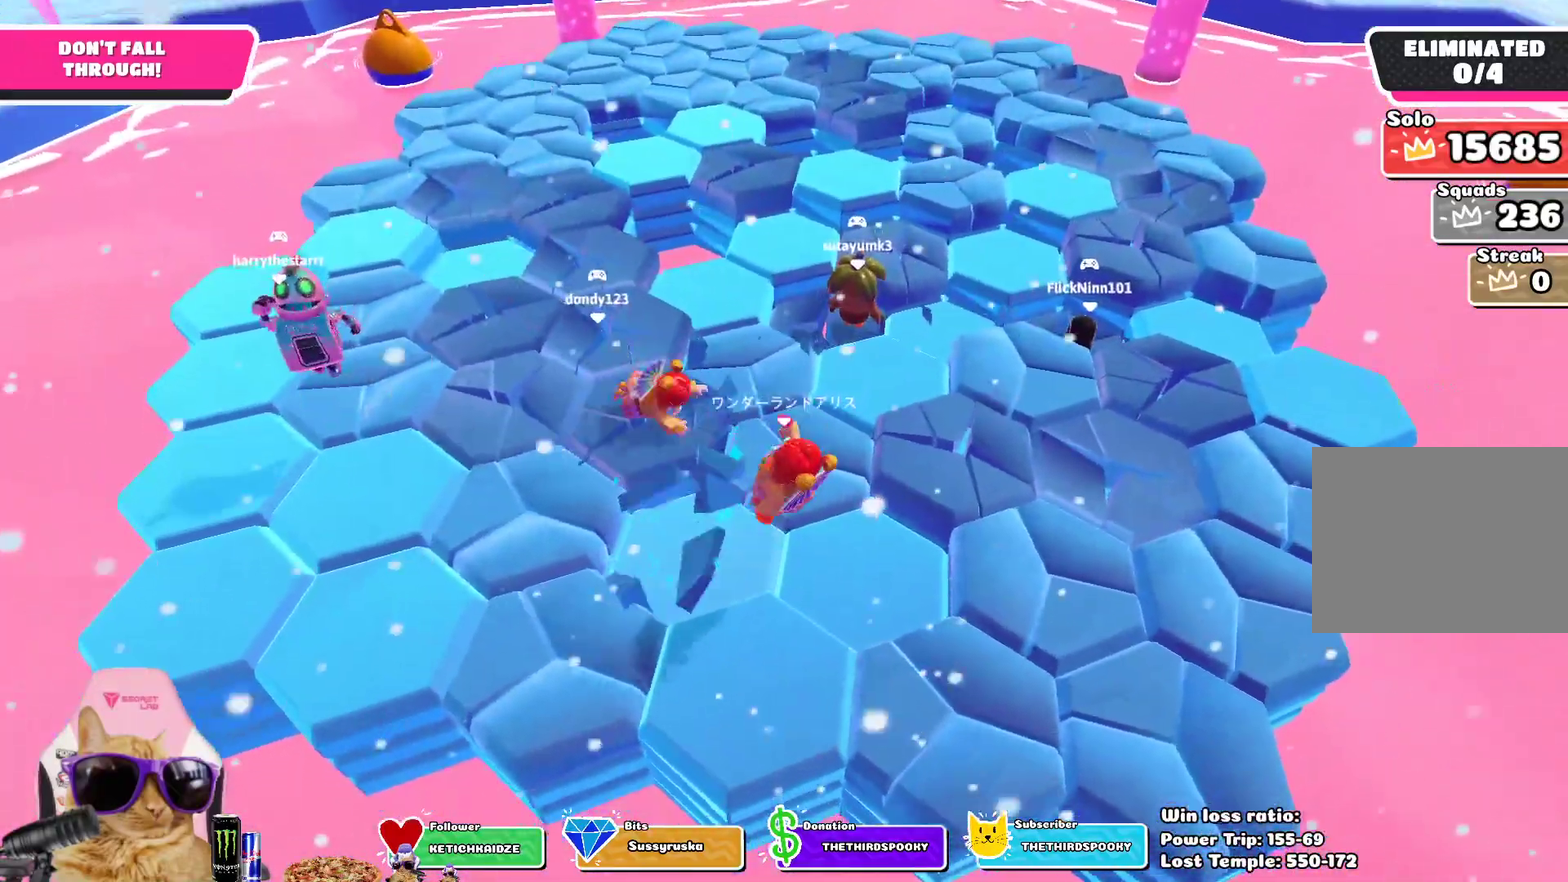
{"dt_ms": 500, "buttons": [], "left_stick": "up-right", "right_stick": "right", "events": [[50, "SQUARE", "down"], [67, "left_stick", "left"], [167, "left_stick", "up-left"], [217, "SQUARE", "up"], [267, "left_stick", "up"], [467, "left_stick", "up-right"], [500, "right_stick", "right"]]}
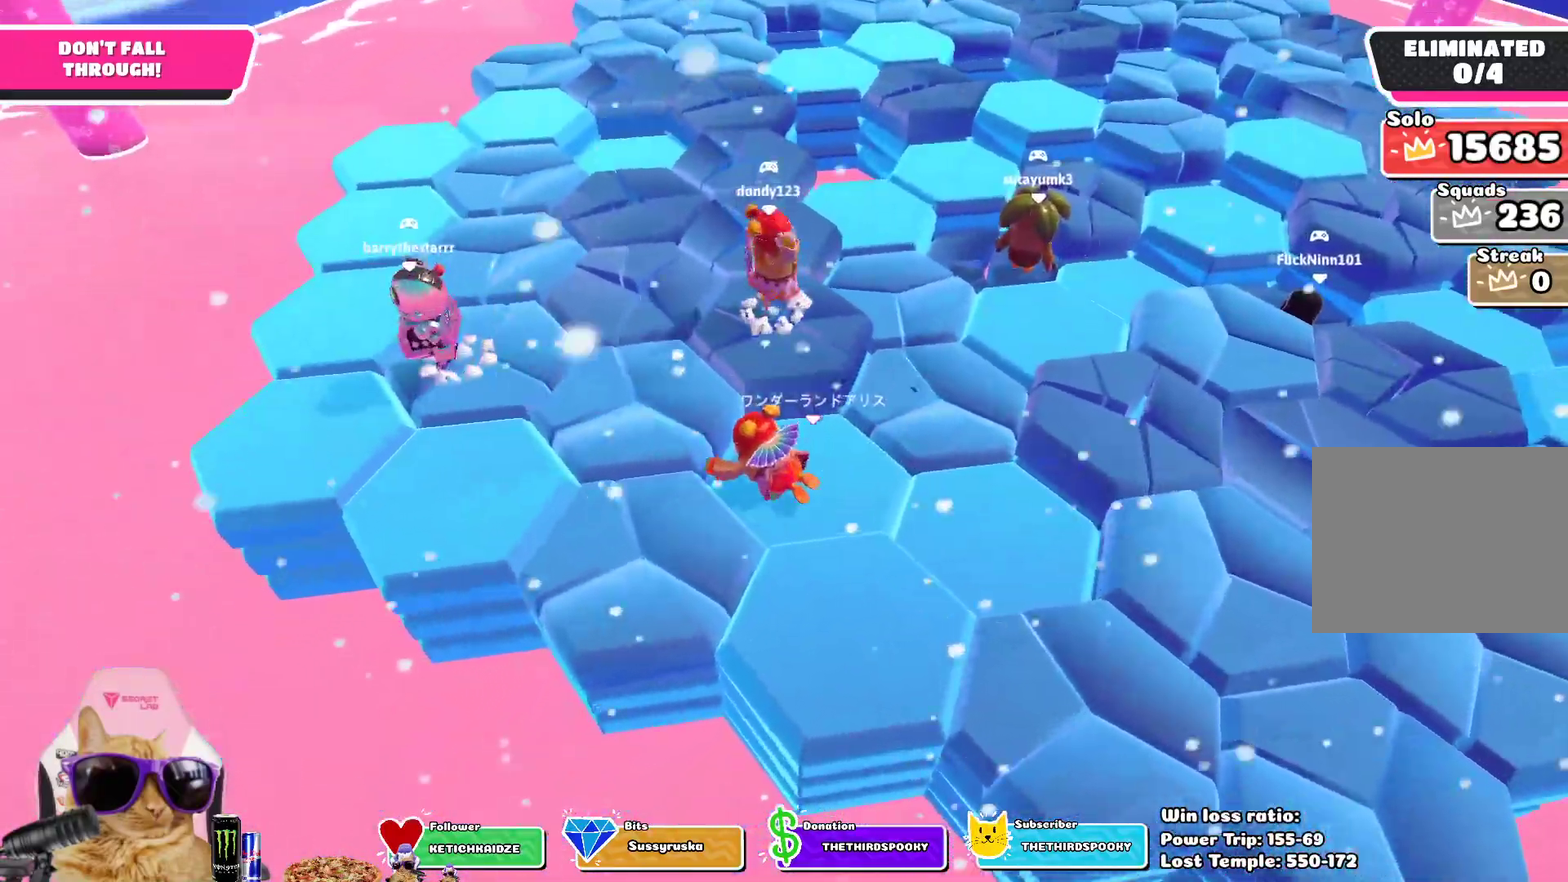
{"dt_ms": 700, "buttons": [], "left_stick": "up-right", "right_stick": "center", "events": [[100, "left_stick", "right"], [217, "right_stick", "center"], [267, "left_stick", "center"], [517, "CROSS", "down"], [517, "left_stick", "up-right"], [650, "CROSS", "up"]]}
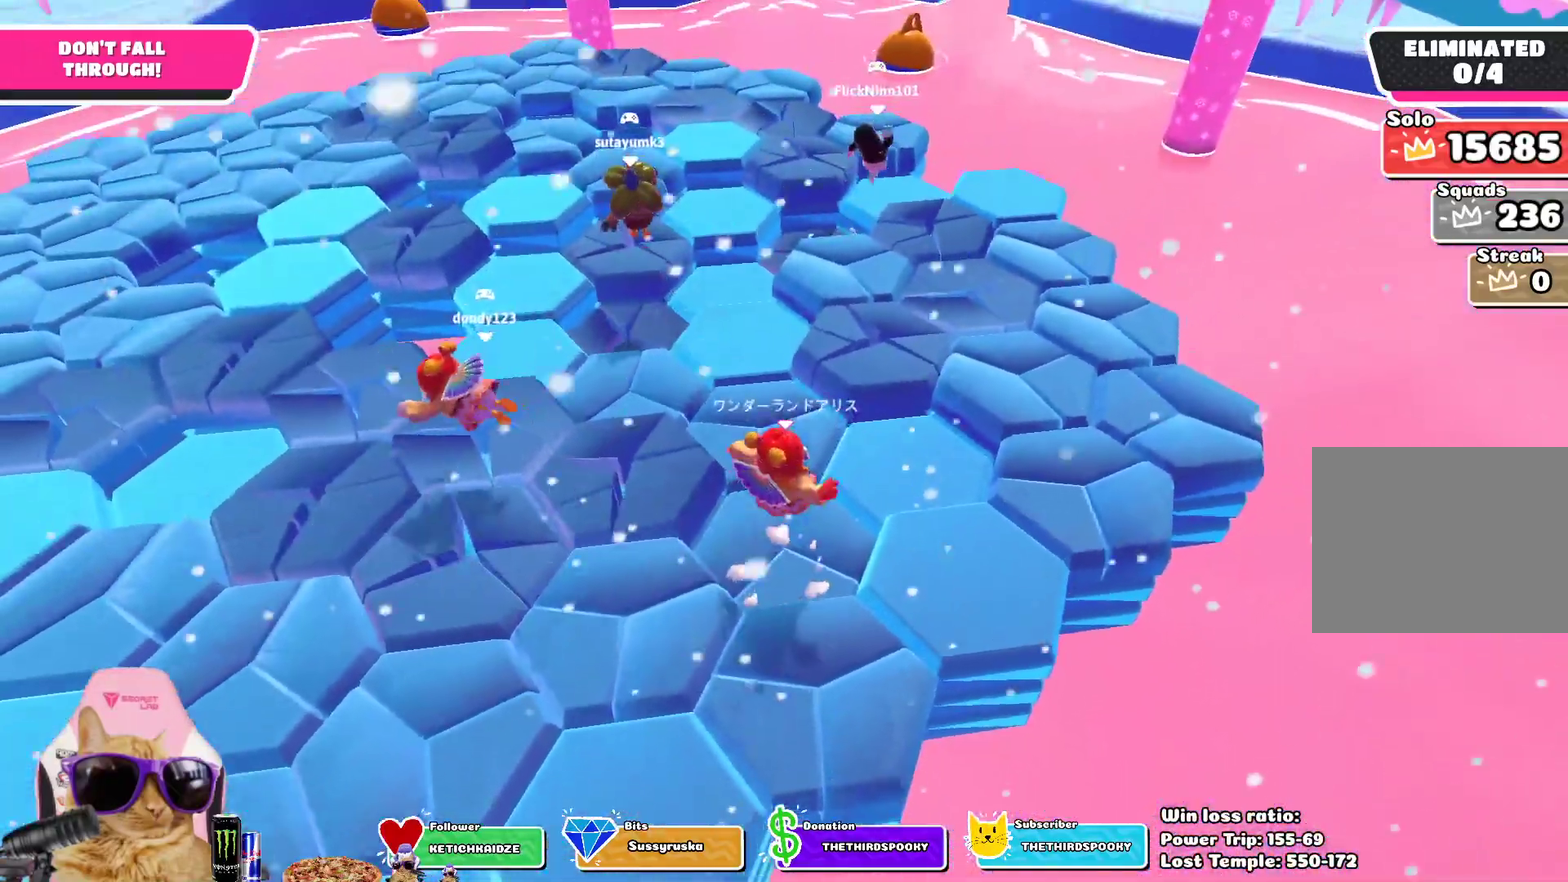
{"dt_ms": 300, "buttons": [], "left_stick": "up", "right_stick": "center", "events": [[133, "SQUARE", "down"], [250, "left_stick", "up"], [267, "SQUARE", "up"]]}
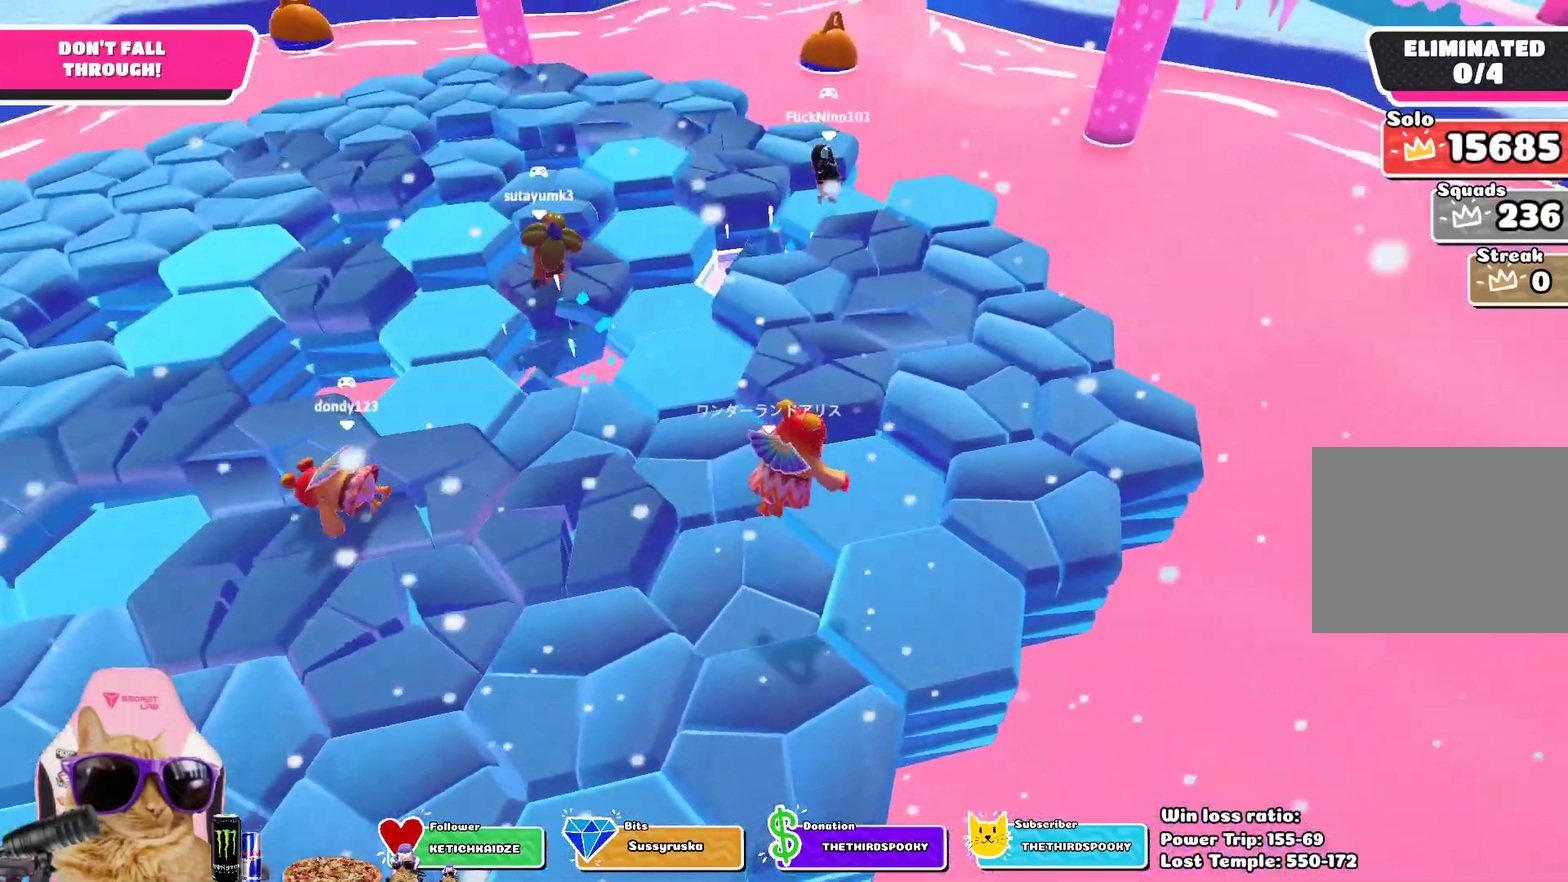
{"dt_ms": 700, "buttons": [], "left_stick": "down", "right_stick": "center", "events": [[200, "left_stick", "up-left"], [317, "right_stick", "down-right"], [350, "left_stick", "left"], [433, "left_stick", "down-left"], [517, "left_stick", "down"], [533, "right_stick", "center"]]}
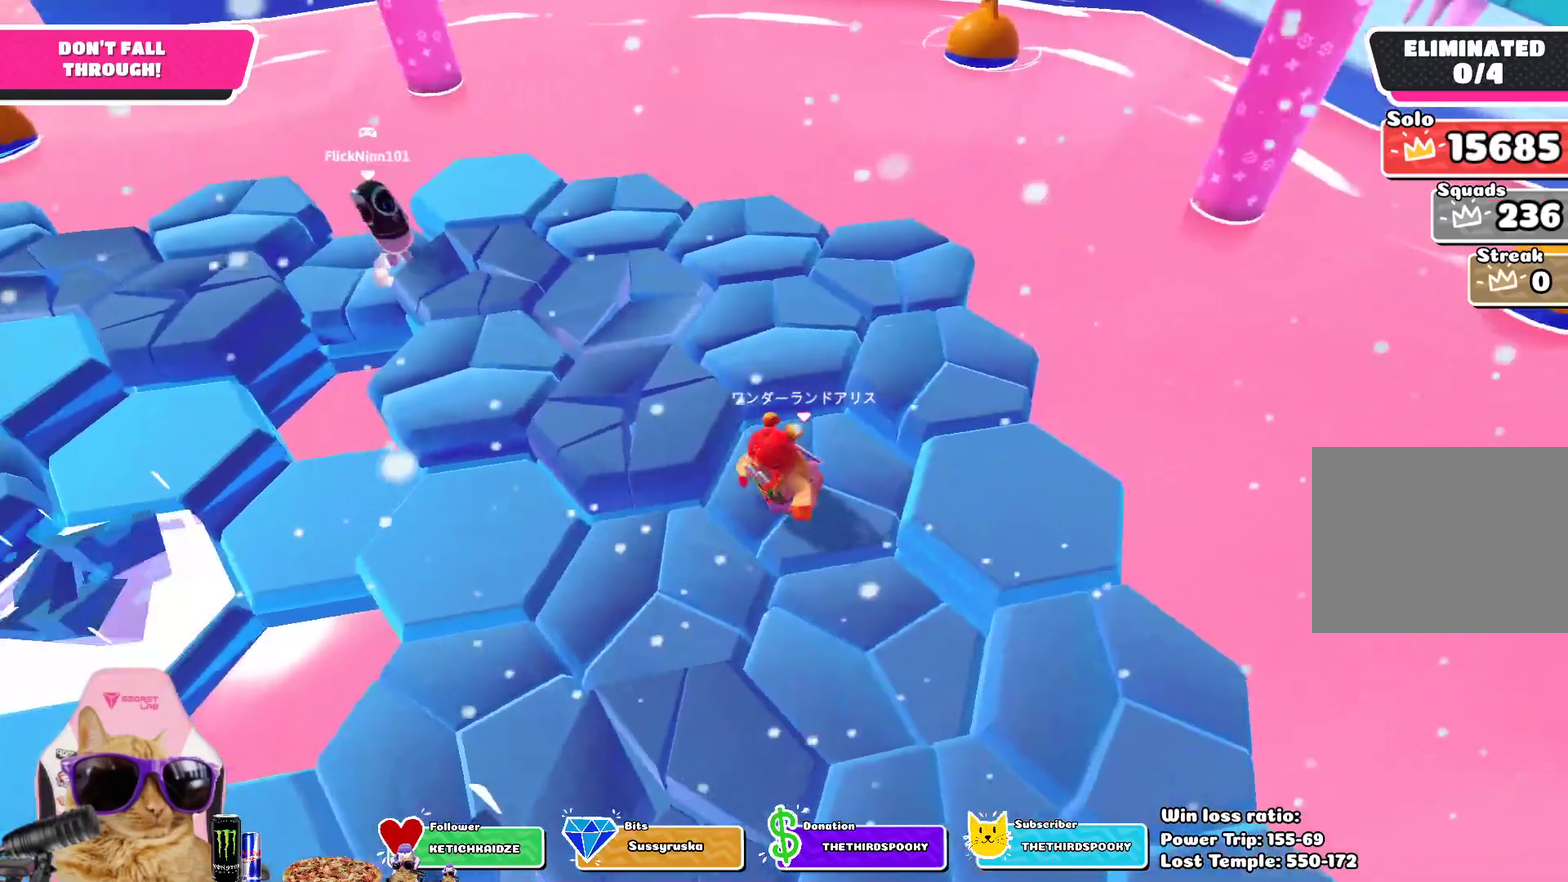
{"dt_ms": 300, "buttons": ["CROSS"], "left_stick": "left", "right_stick": "center", "events": [[183, "left_stick", "down-left"], [200, "CROSS", "down"], [233, "left_stick", "left"]]}
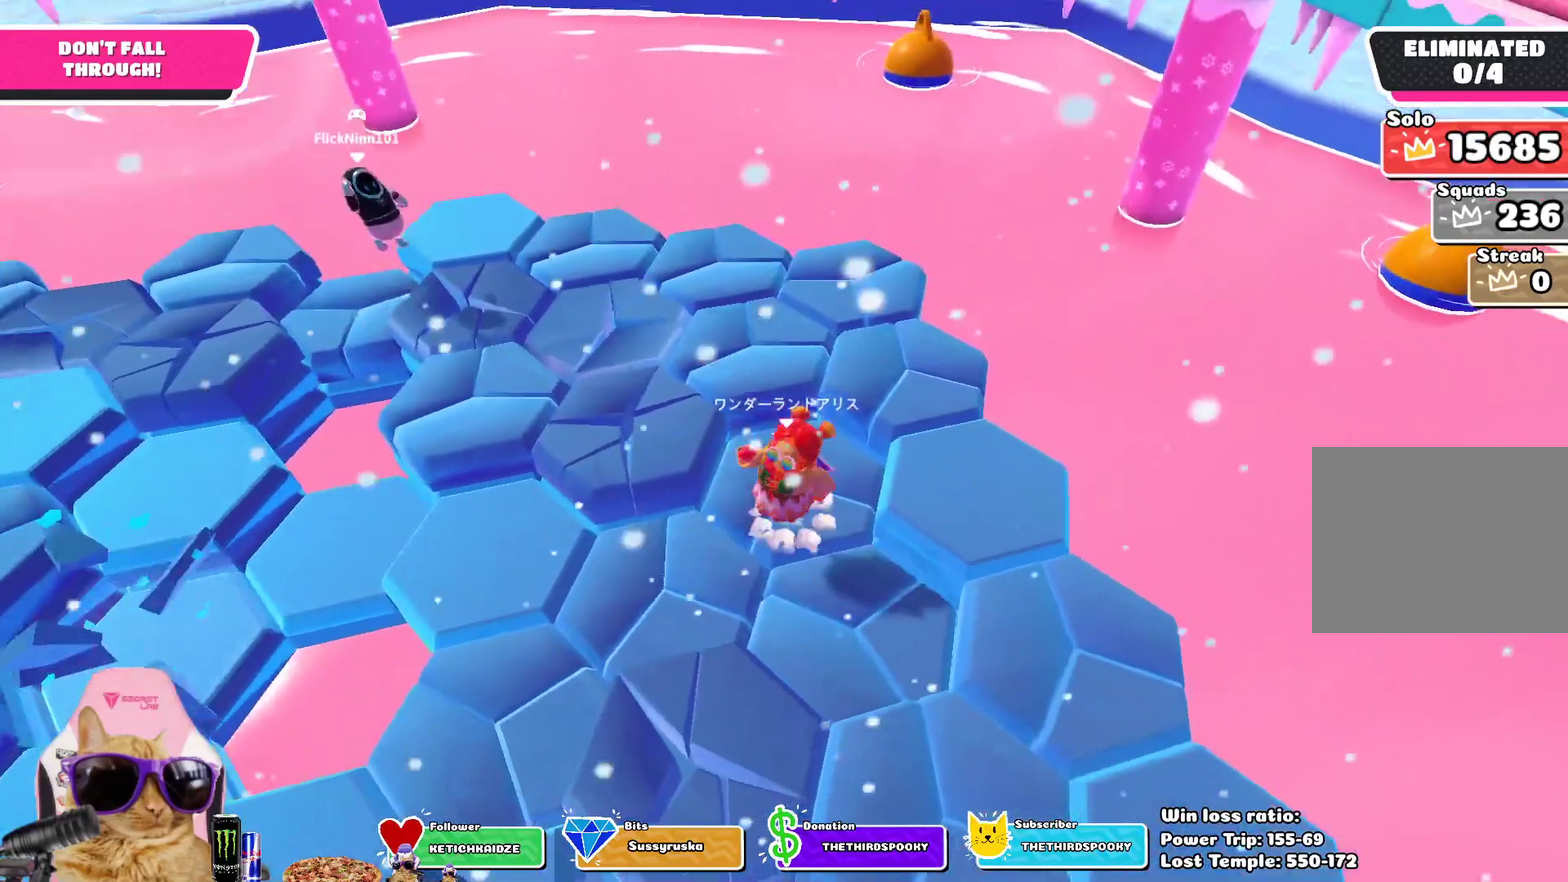
{"dt_ms": 600, "buttons": [], "left_stick": "up-right", "right_stick": "center", "events": [[50, "CROSS", "up"], [67, "left_stick", "up"], [117, "left_stick", "up-right"], [350, "SQUARE", "down"], [533, "SQUARE", "up"]]}
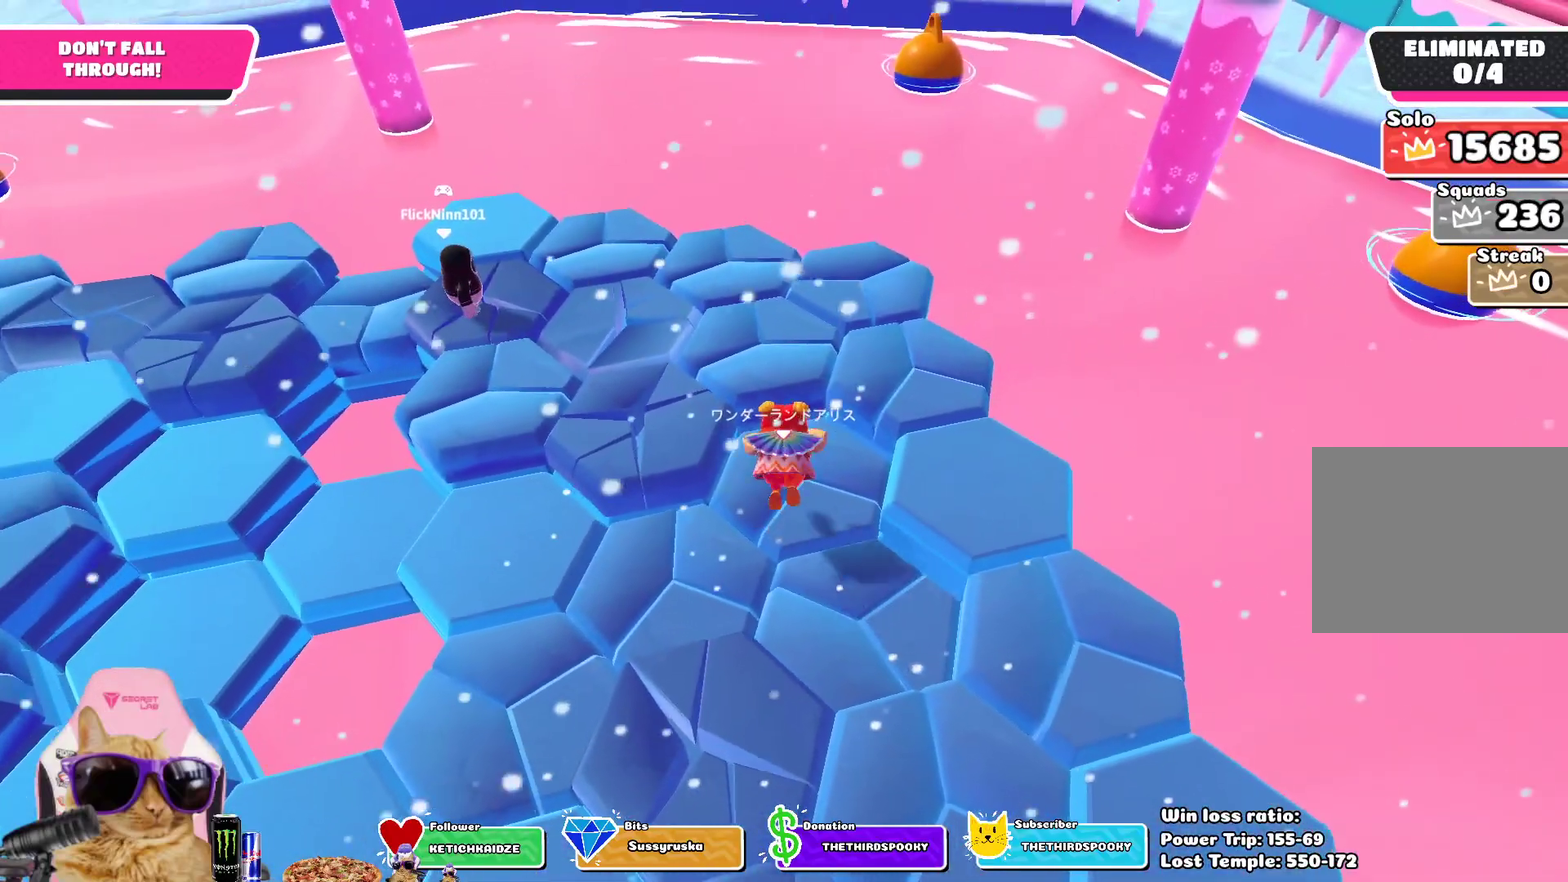
{"dt_ms": 400, "buttons": [], "left_stick": "down-left", "right_stick": "down-right", "events": [[17, "left_stick", "up"], [150, "left_stick", "up-left"], [233, "right_stick", "down-right"], [267, "left_stick", "left"], [333, "left_stick", "down-left"]]}
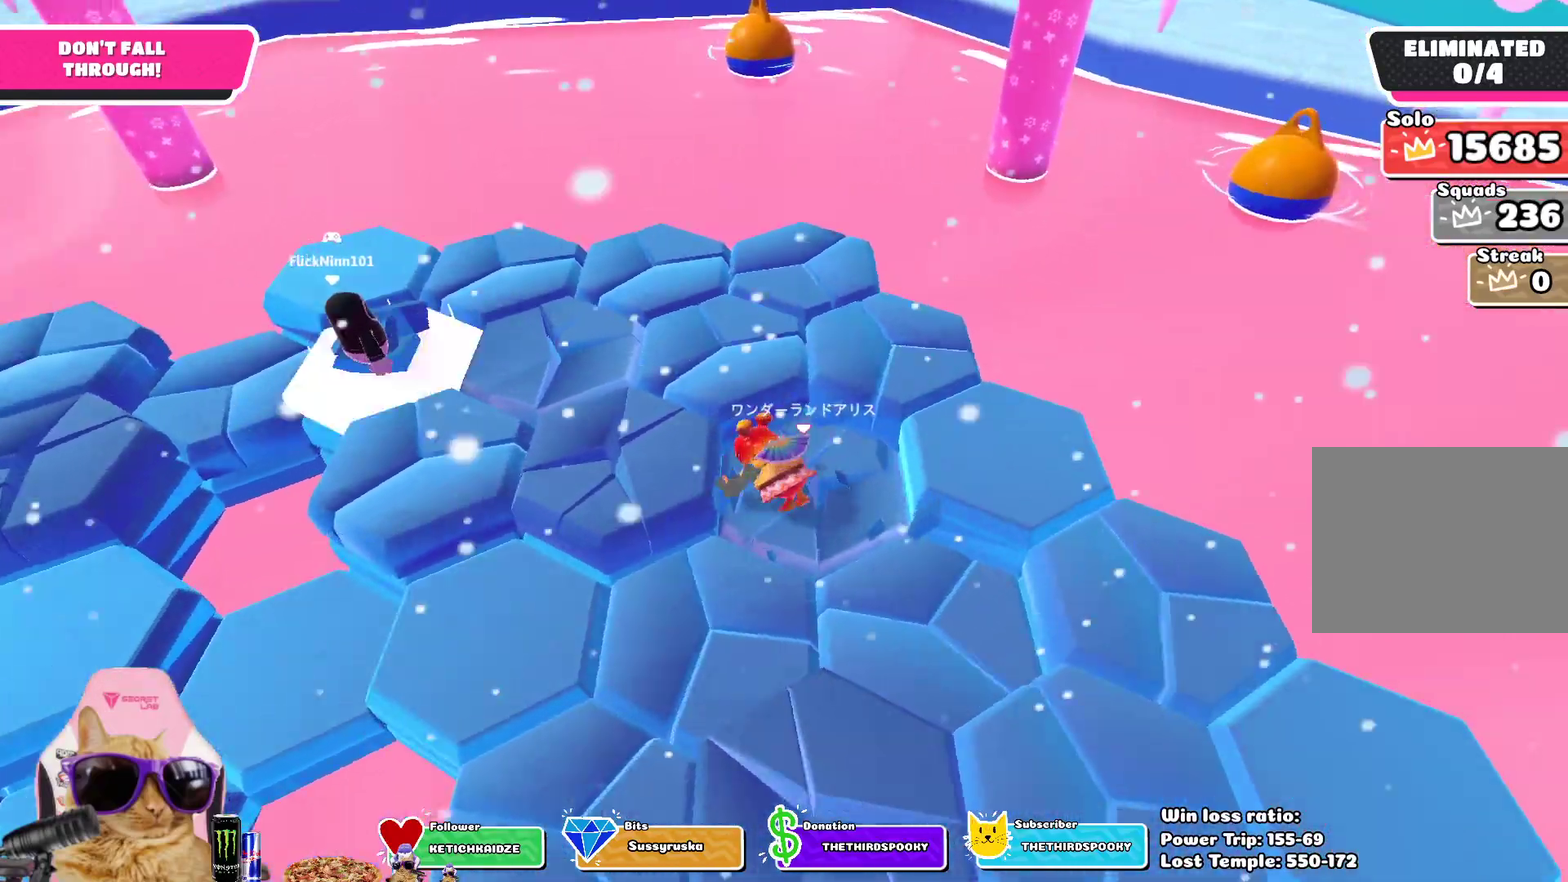
{"dt_ms": 400, "buttons": ["CROSS"], "left_stick": "down-left", "right_stick": "center", "events": [[33, "left_stick", "down"], [117, "right_stick", "center"], [317, "CROSS", "down"], [383, "left_stick", "down-left"]]}
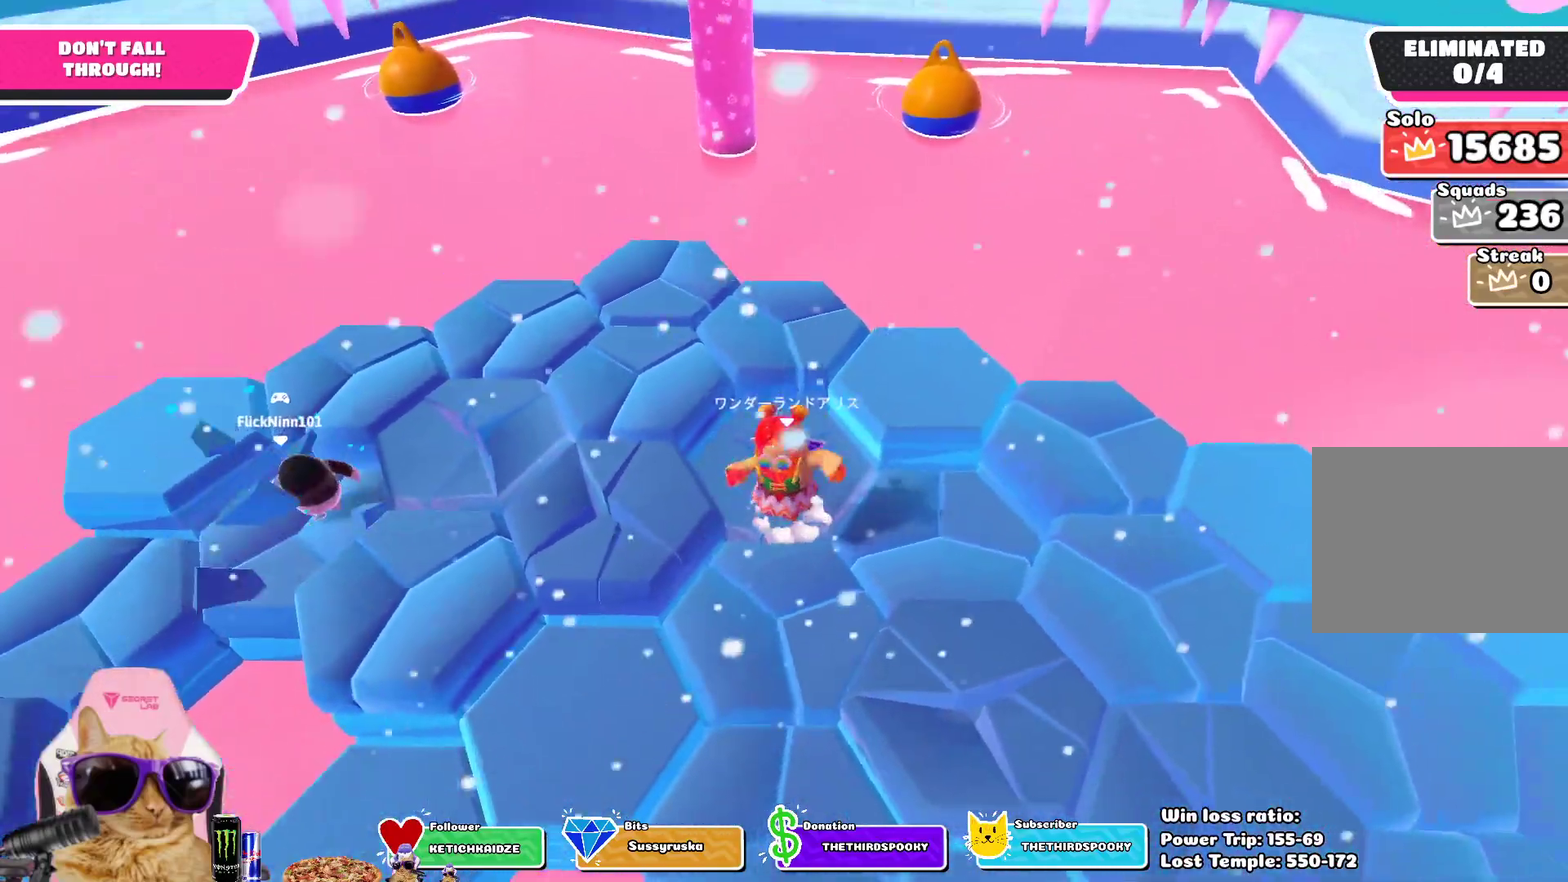
{"dt_ms": 700, "buttons": [], "left_stick": "up", "right_stick": "center", "events": [[50, "left_stick", "left"], [100, "CROSS", "up"], [167, "left_stick", "up-right"], [400, "SQUARE", "down"], [600, "SQUARE", "up"], [683, "left_stick", "up"]]}
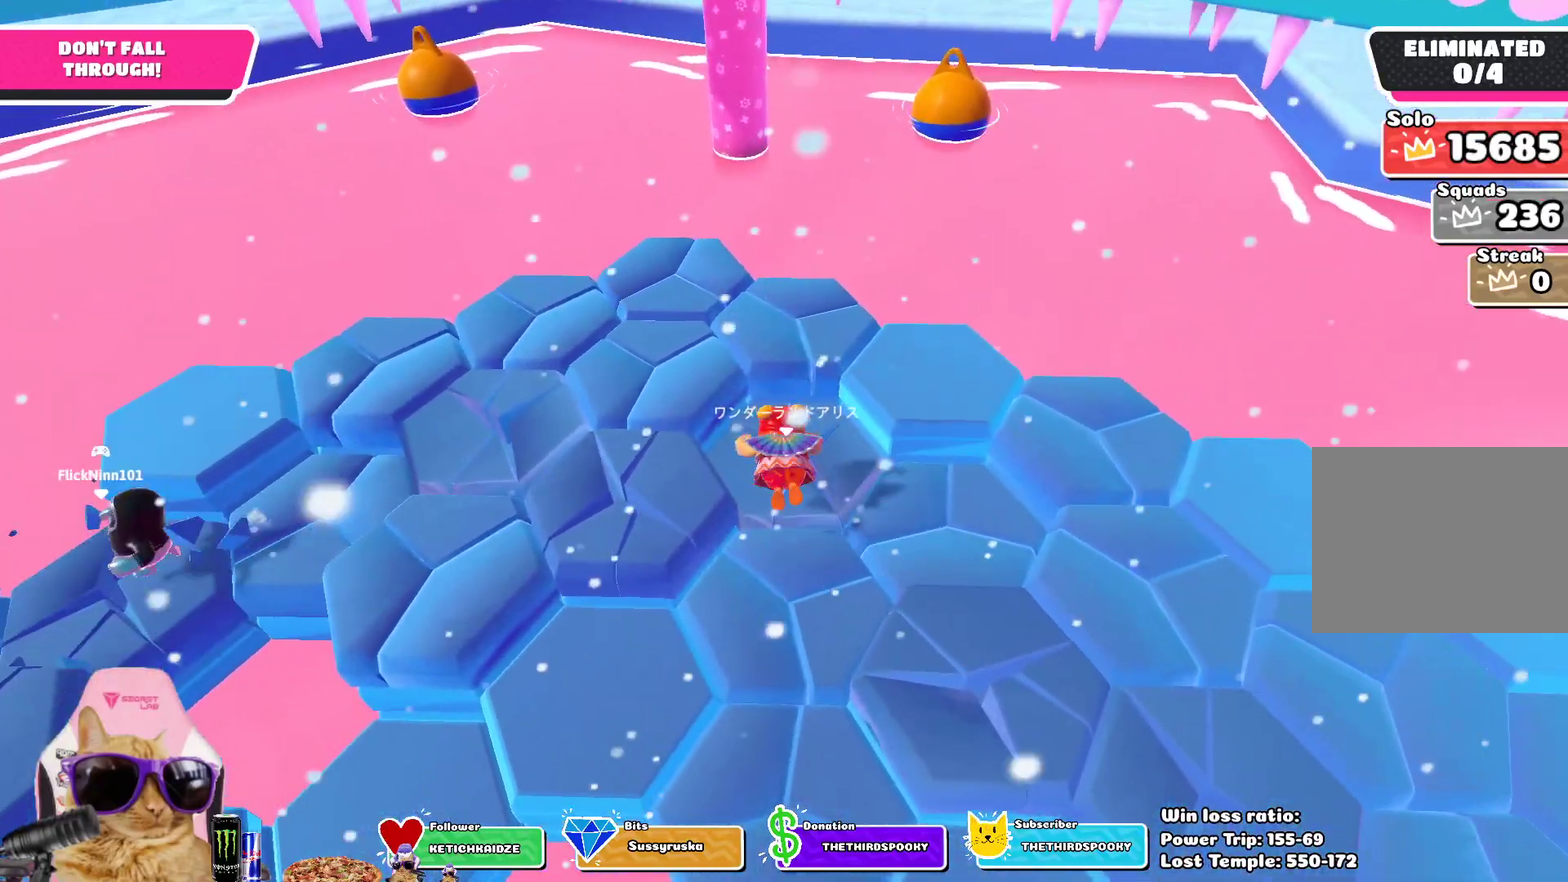
{"dt_ms": 400, "buttons": [], "left_stick": "center", "right_stick": "right", "events": [[133, "right_stick", "right"], [267, "left_stick", "center"]]}
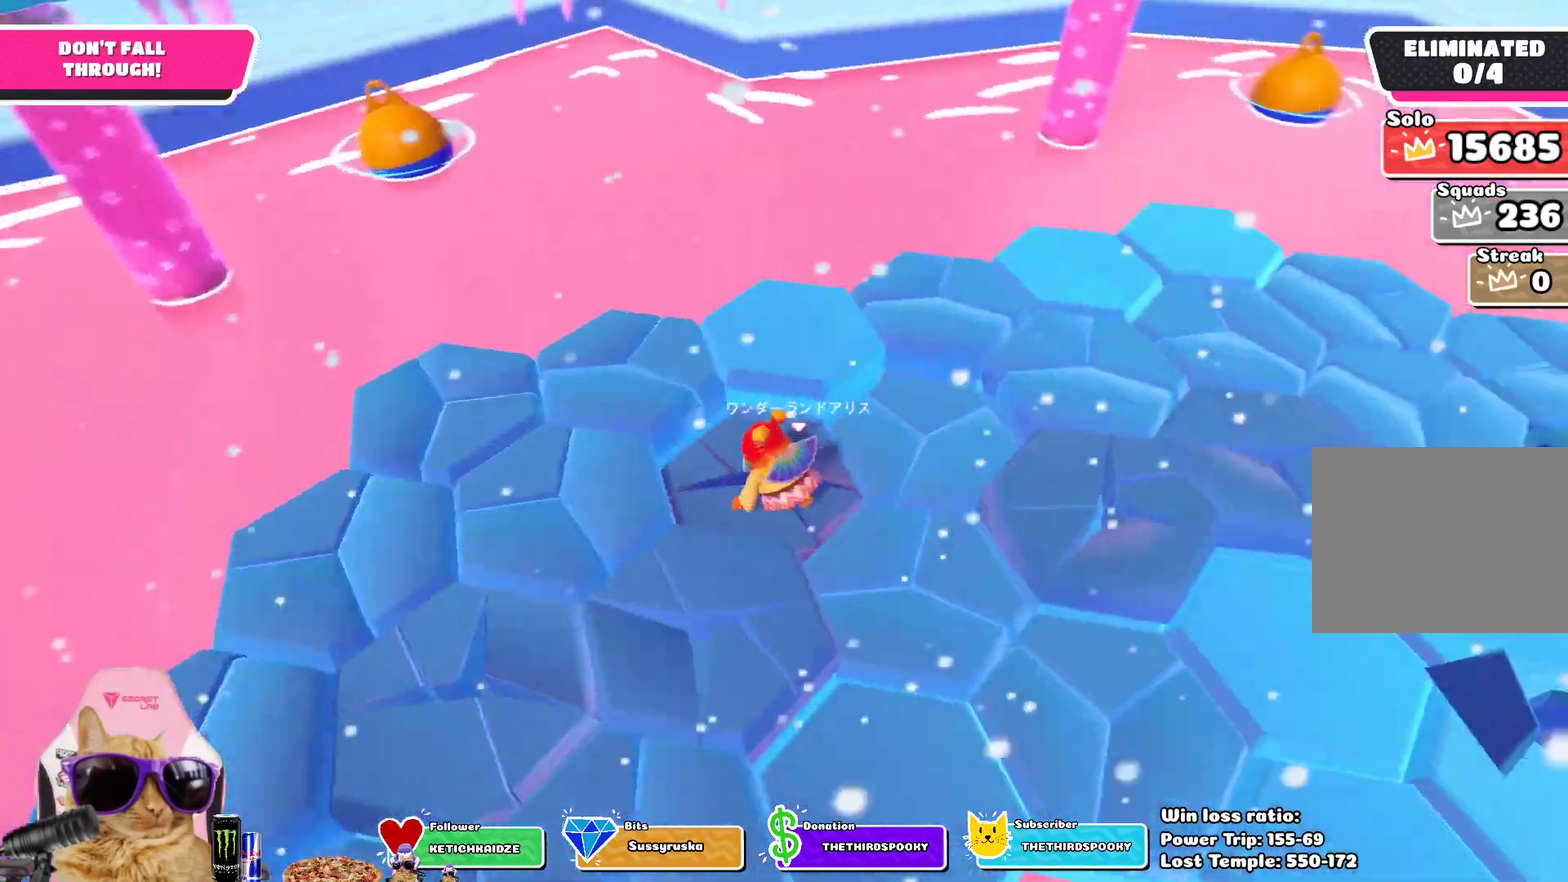
{"dt_ms": 400, "buttons": [], "left_stick": "center", "right_stick": "center", "events": [[50, "right_stick", "center"]]}
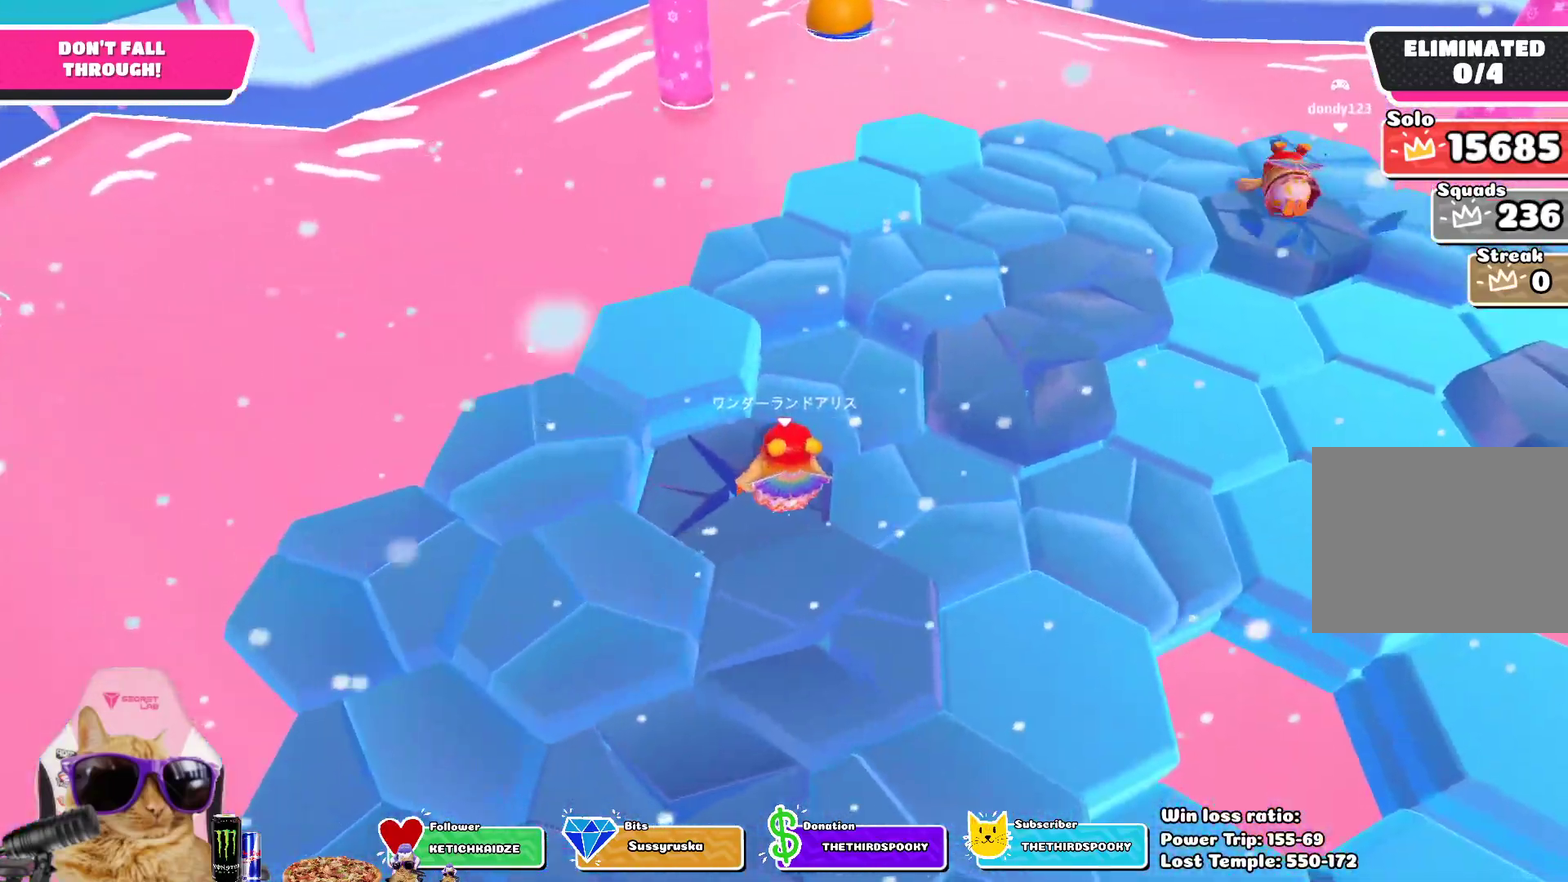
{"dt_ms": 700, "buttons": [], "left_stick": "up-right", "right_stick": "center", "events": [[17, "CROSS", "down"], [150, "CROSS", "up"], [283, "left_stick", "up"], [450, "SQUARE", "down"], [550, "left_stick", "up-right"], [600, "SQUARE", "up"]]}
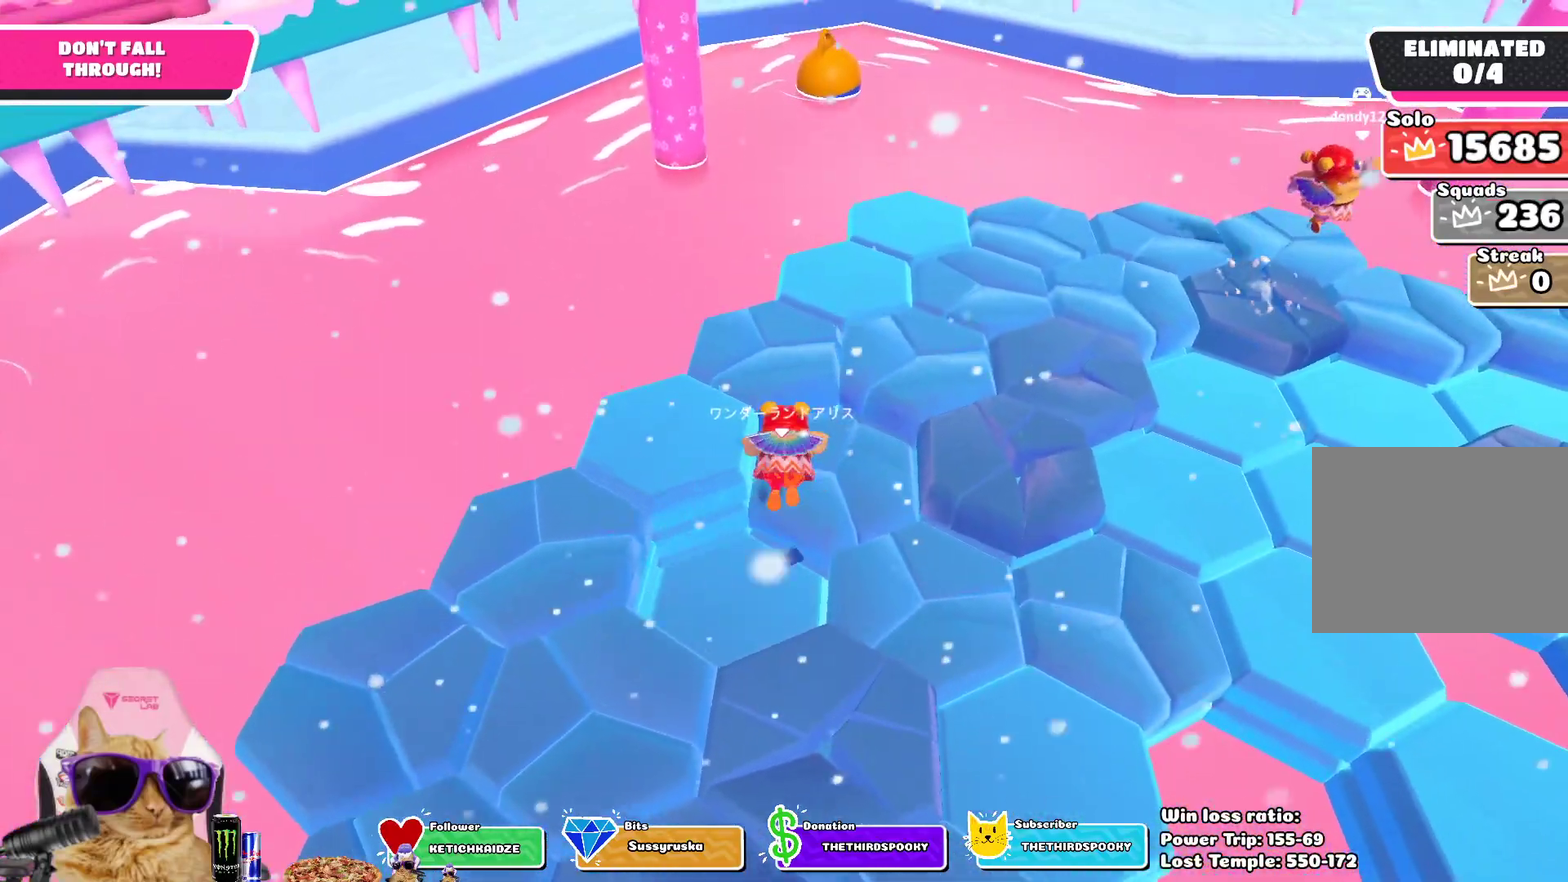
{"dt_ms": 400, "buttons": [], "left_stick": "down", "right_stick": "center", "events": [[150, "right_stick", "down-right"], [283, "left_stick", "center"], [367, "left_stick", "down"], [400, "right_stick", "center"]]}
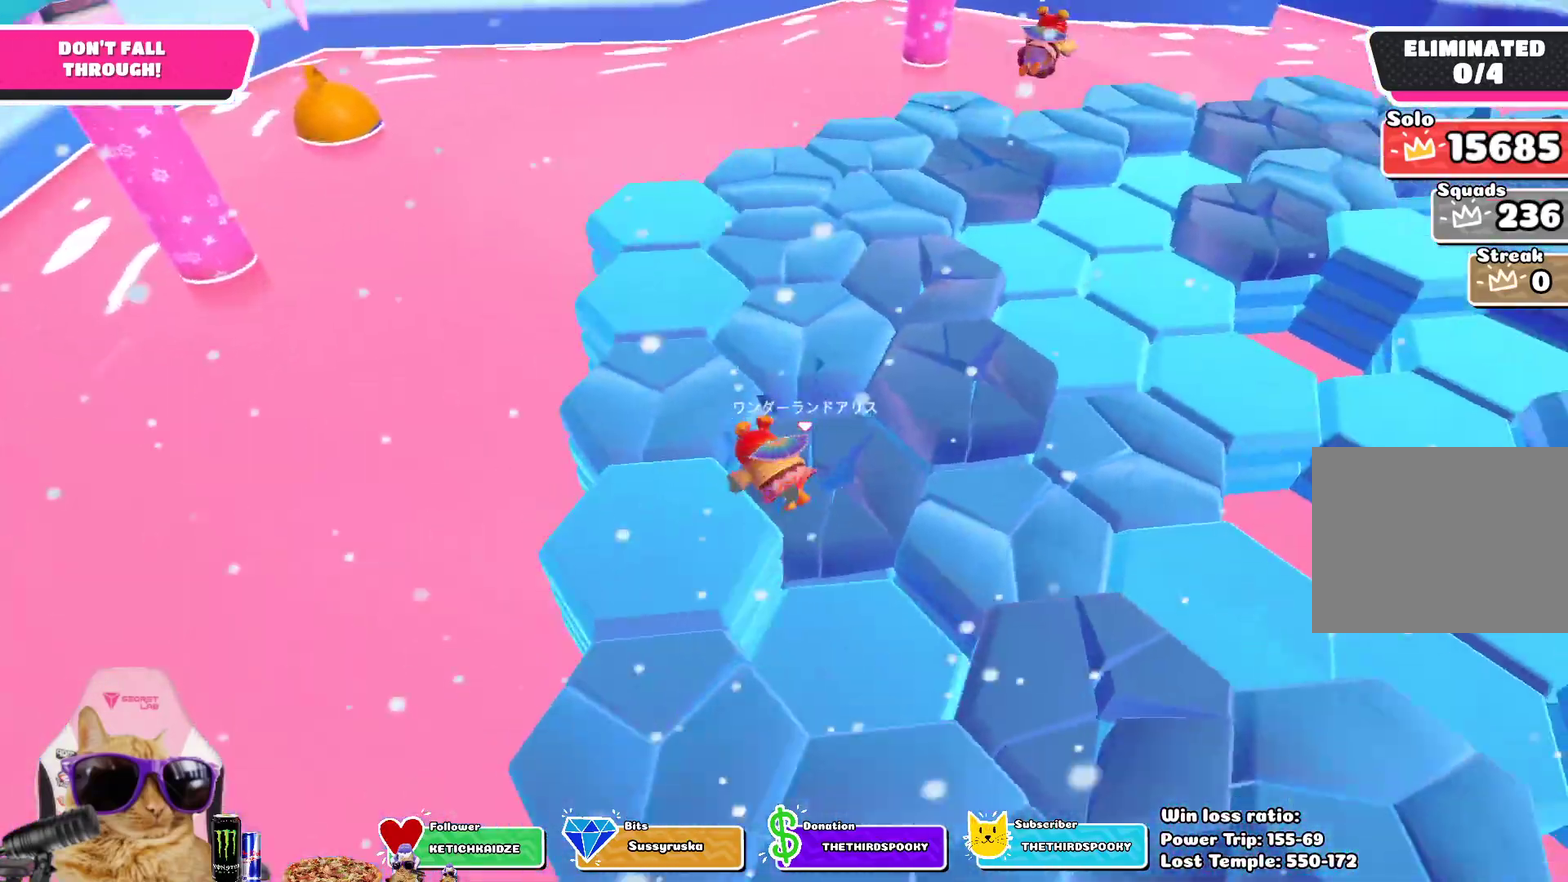
{"dt_ms": 400, "buttons": ["CROSS"], "left_stick": "left", "right_stick": "center", "events": [[100, "left_stick", "down-right"], [333, "left_stick", "down"], [350, "CROSS", "down"], [400, "left_stick", "left"]]}
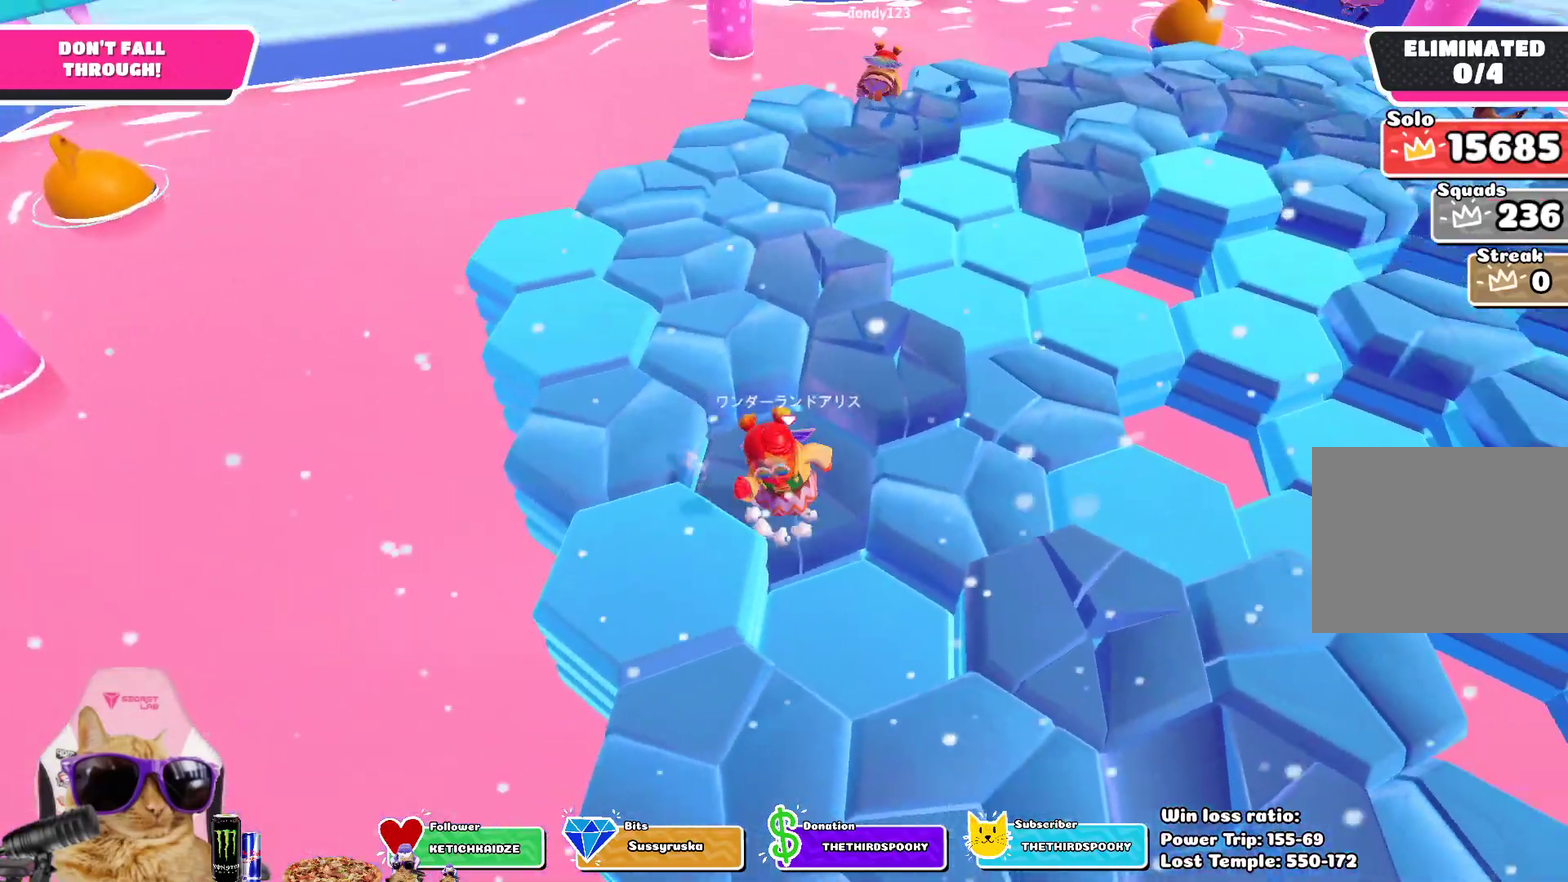
{"dt_ms": 700, "buttons": [], "left_stick": "center", "right_stick": "center", "events": [[100, "CROSS", "up"], [100, "left_stick", "up-left"], [150, "left_stick", "up"], [233, "left_stick", "up-right"], [383, "SQUARE", "down"], [567, "SQUARE", "up"], [700, "left_stick", "center"]]}
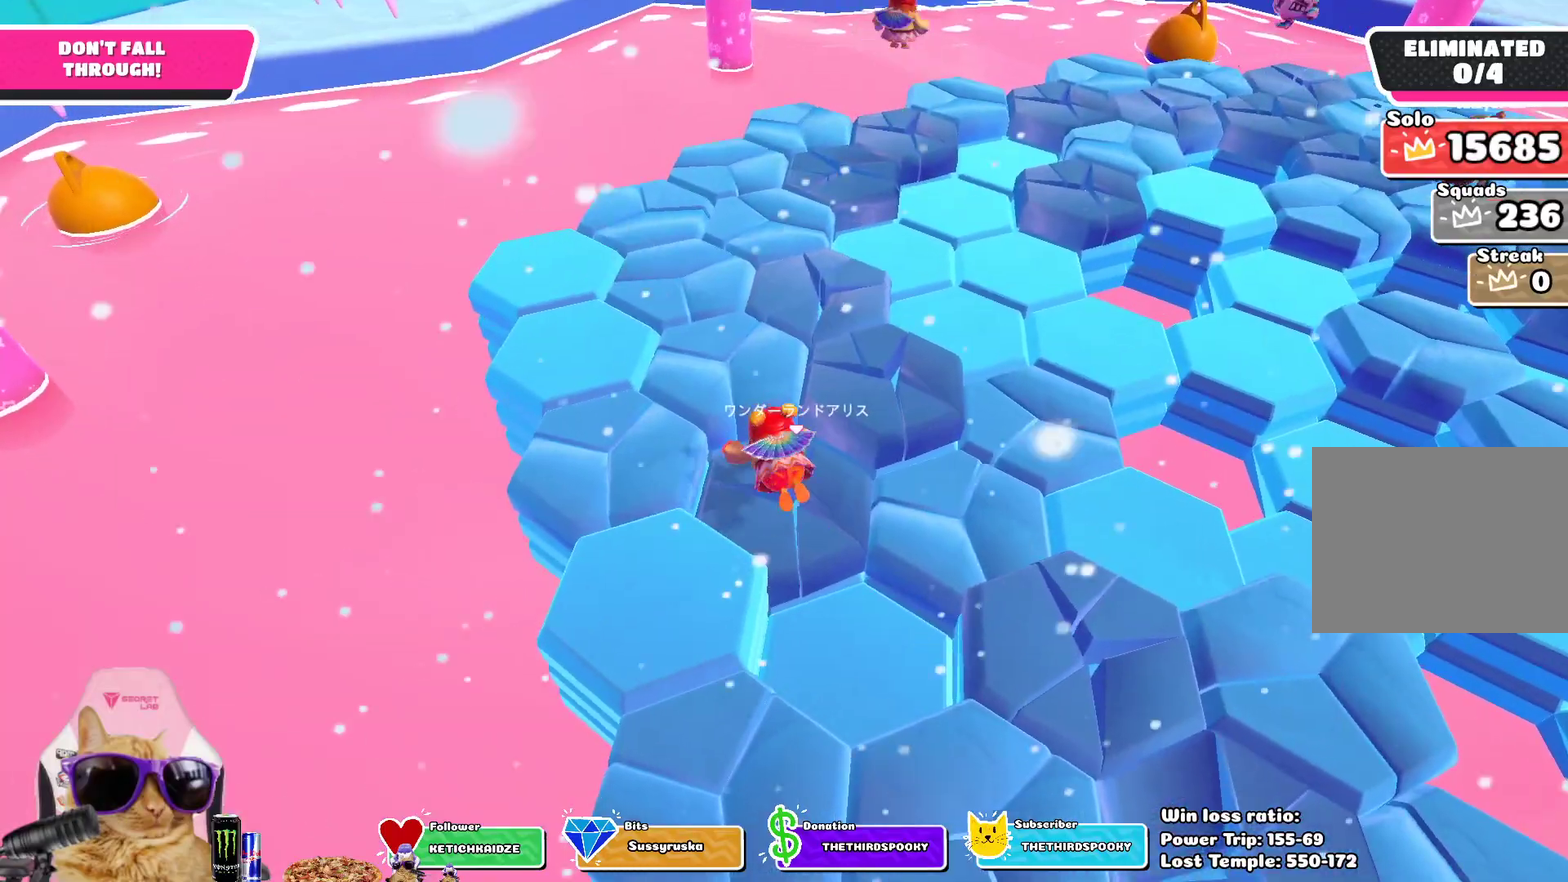
{"dt_ms": 400, "buttons": [], "left_stick": "up-right", "right_stick": "center", "events": [[150, "right_stick", "right"], [217, "right_stick", "down-right"], [383, "left_stick", "up-right"], [400, "right_stick", "center"]]}